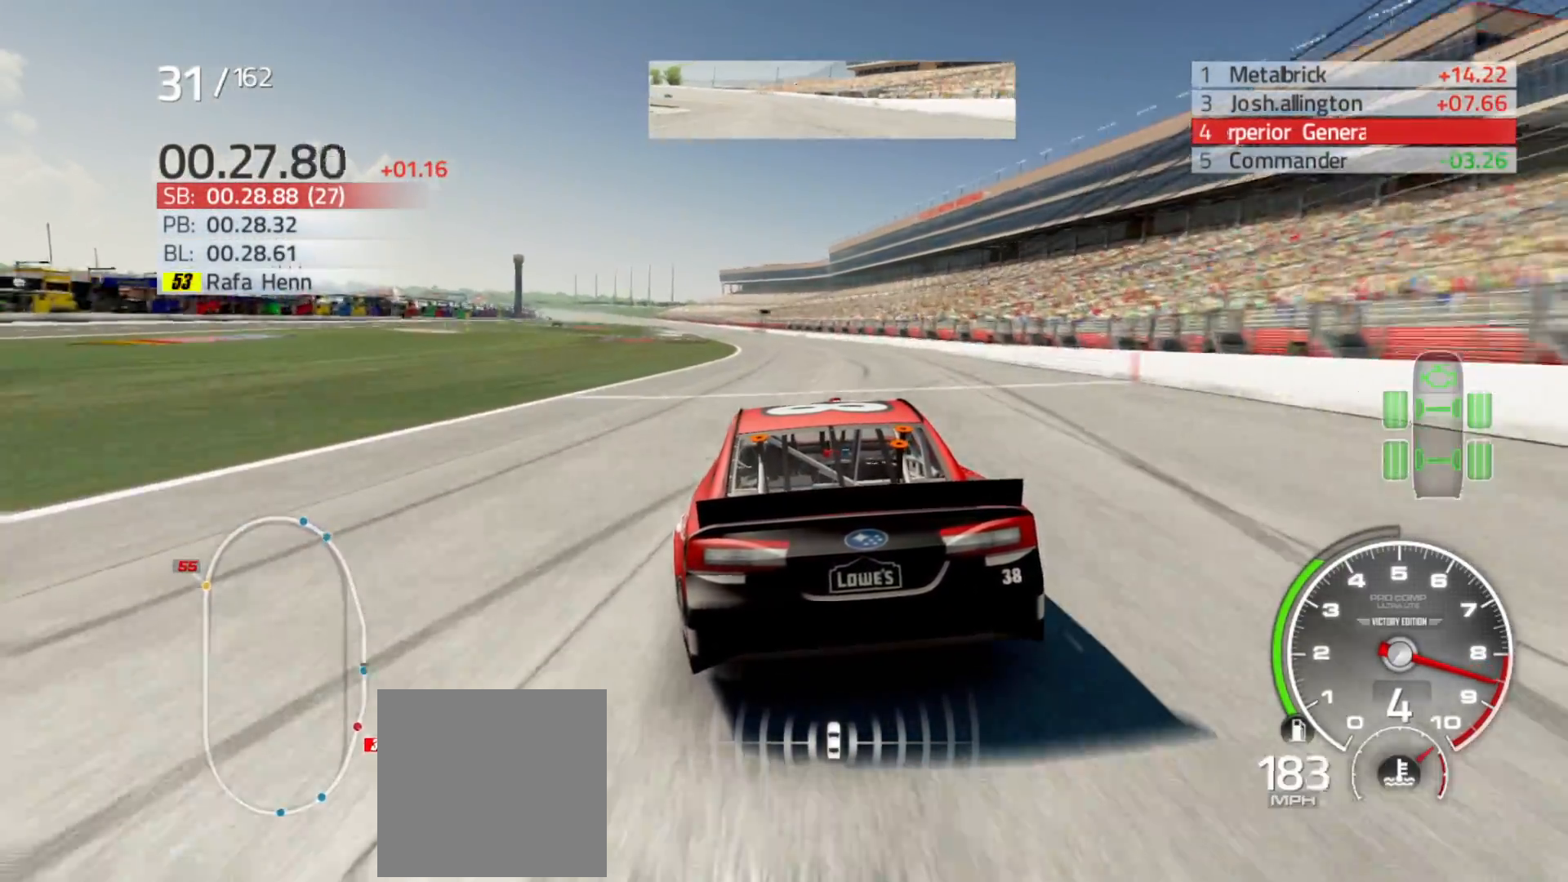
Gameplay with a controller (Xbox layout); each line is a JSON object with the inputs held at the frame after it. "events" lists button and stick changes between this image and that frame as [ms after this image, input, new state], when the widget could be followed in between.
{"buttons": ["R2"], "left_stick": "center", "right_stick": "center", "events": [[100, "left_stick", "left"], [250, "left_stick", "center"]]}
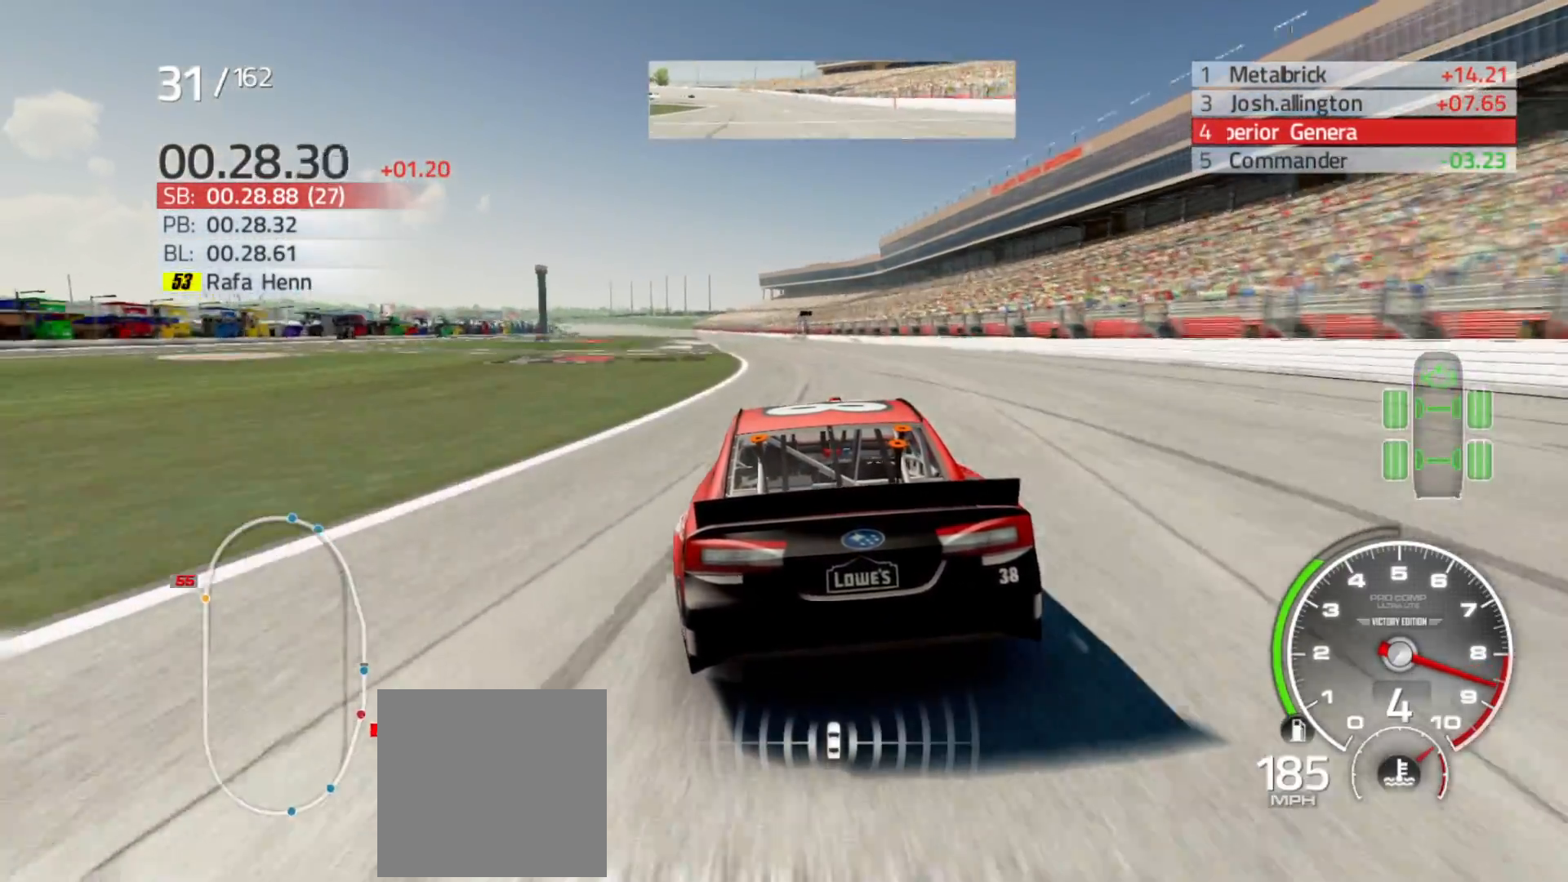
{"buttons": ["R2"], "left_stick": "center", "right_stick": "center", "events": [[100, "left_stick", "left"], [250, "left_stick", "center"]]}
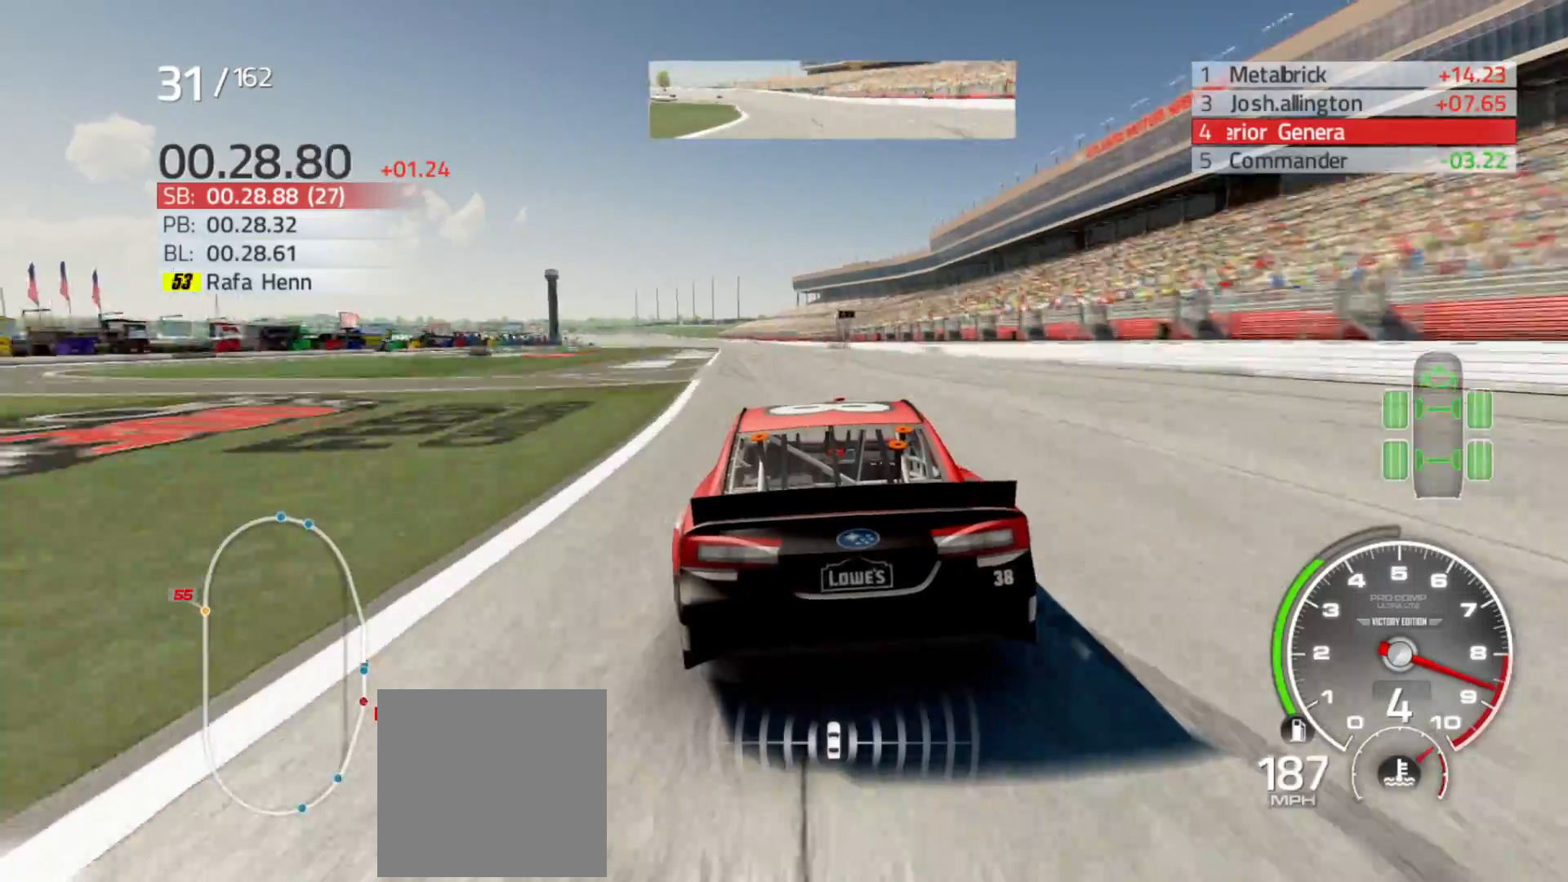
{"buttons": ["R2"], "left_stick": "center", "right_stick": "center", "events": [[33, "left_stick", "left"], [200, "left_stick", "center"]]}
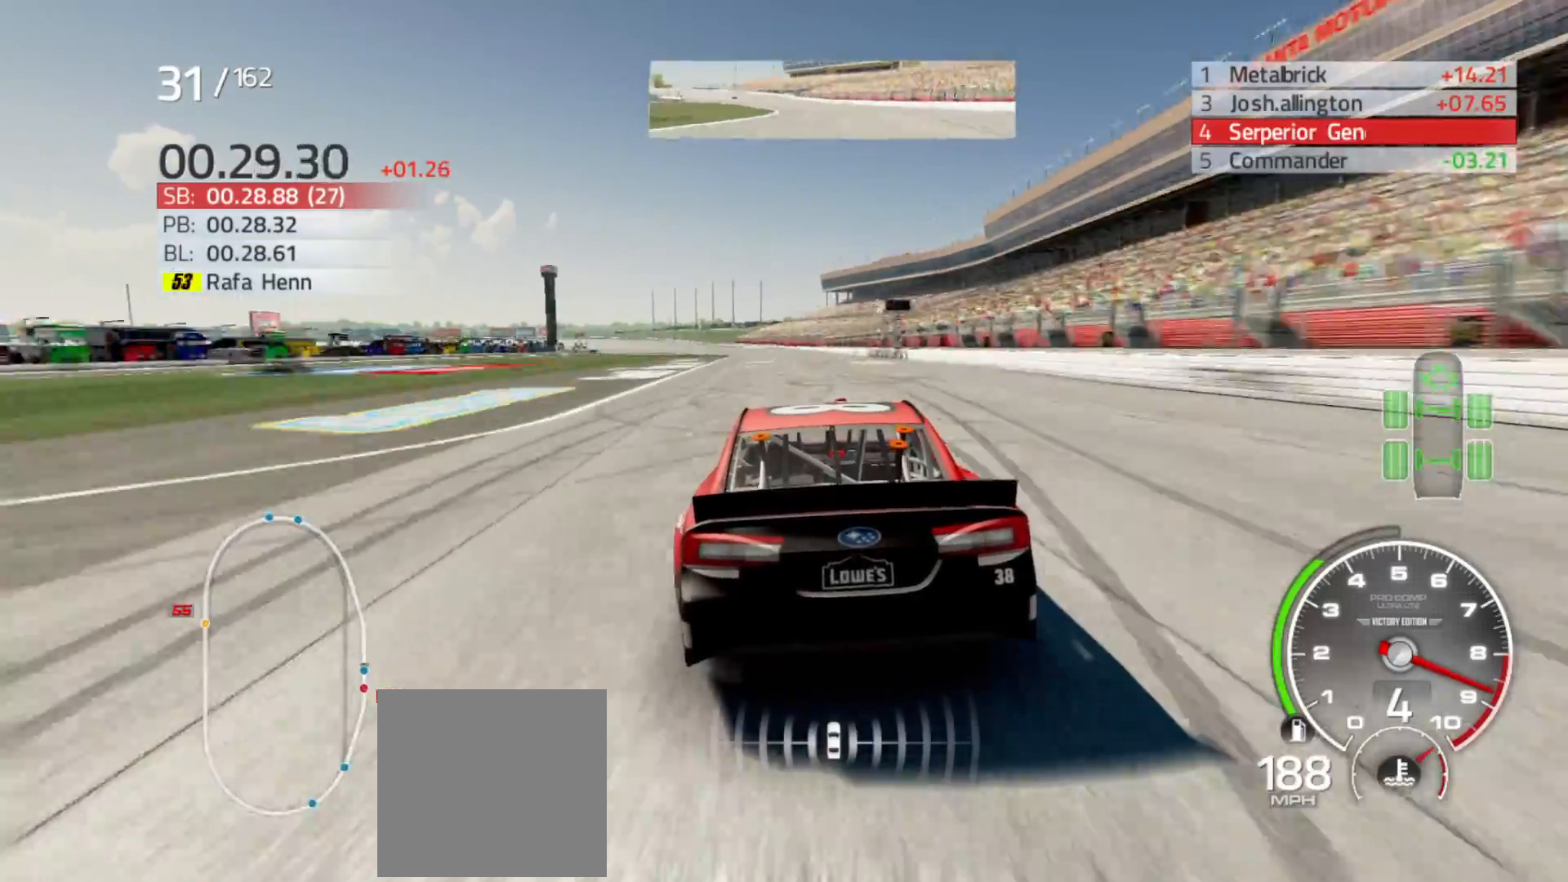
{"buttons": ["R2"], "left_stick": "center", "right_stick": "center", "events": [[100, "left_stick", "left"], [300, "left_stick", "center"]]}
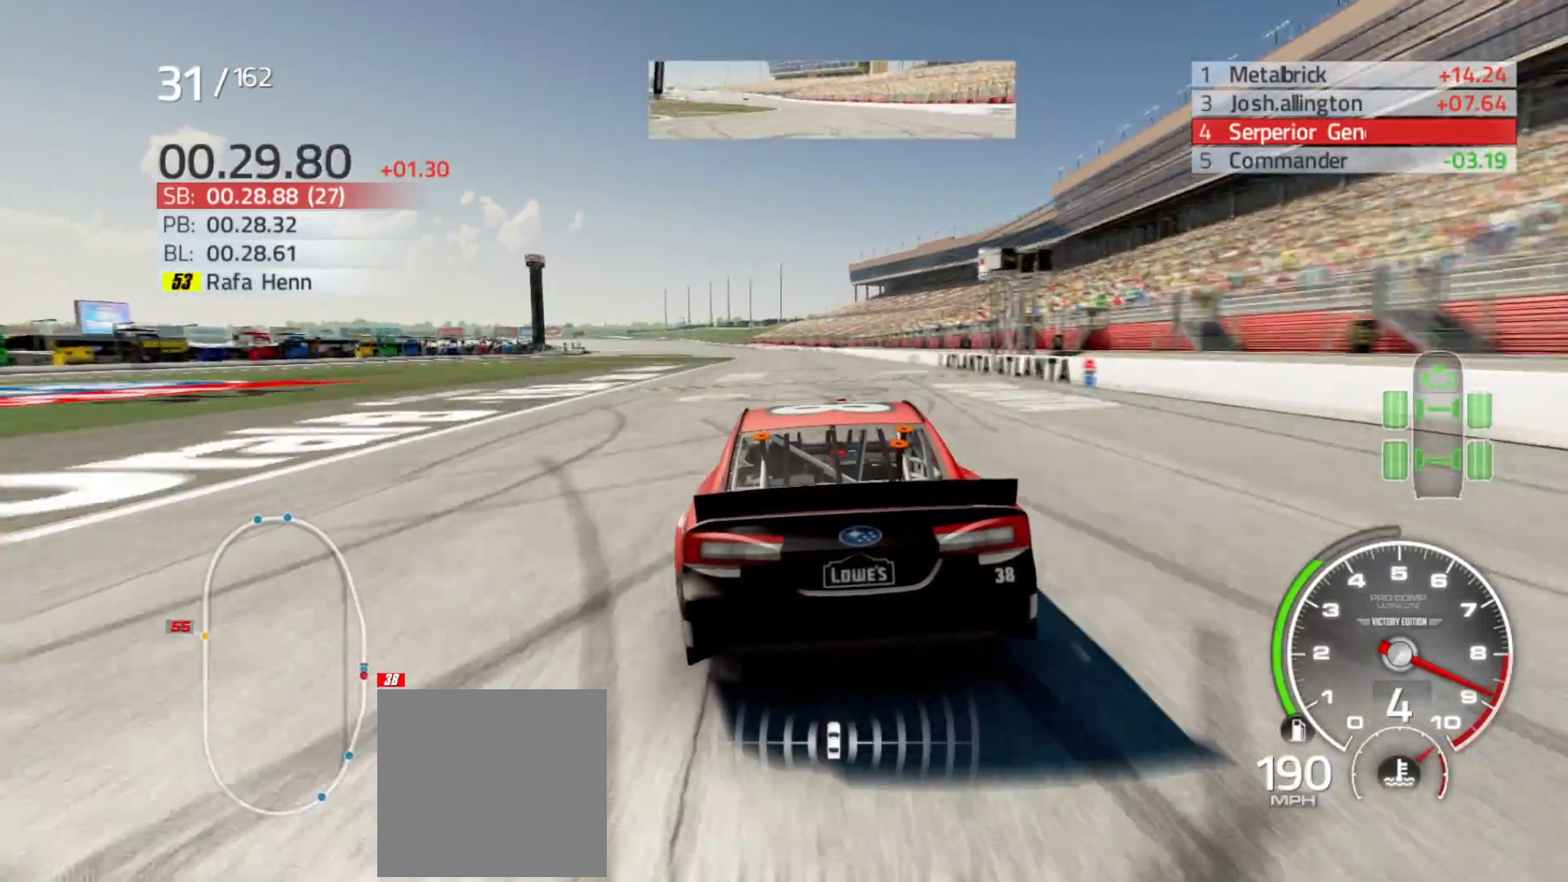
{"buttons": ["R2"], "left_stick": "center", "right_stick": "center", "events": []}
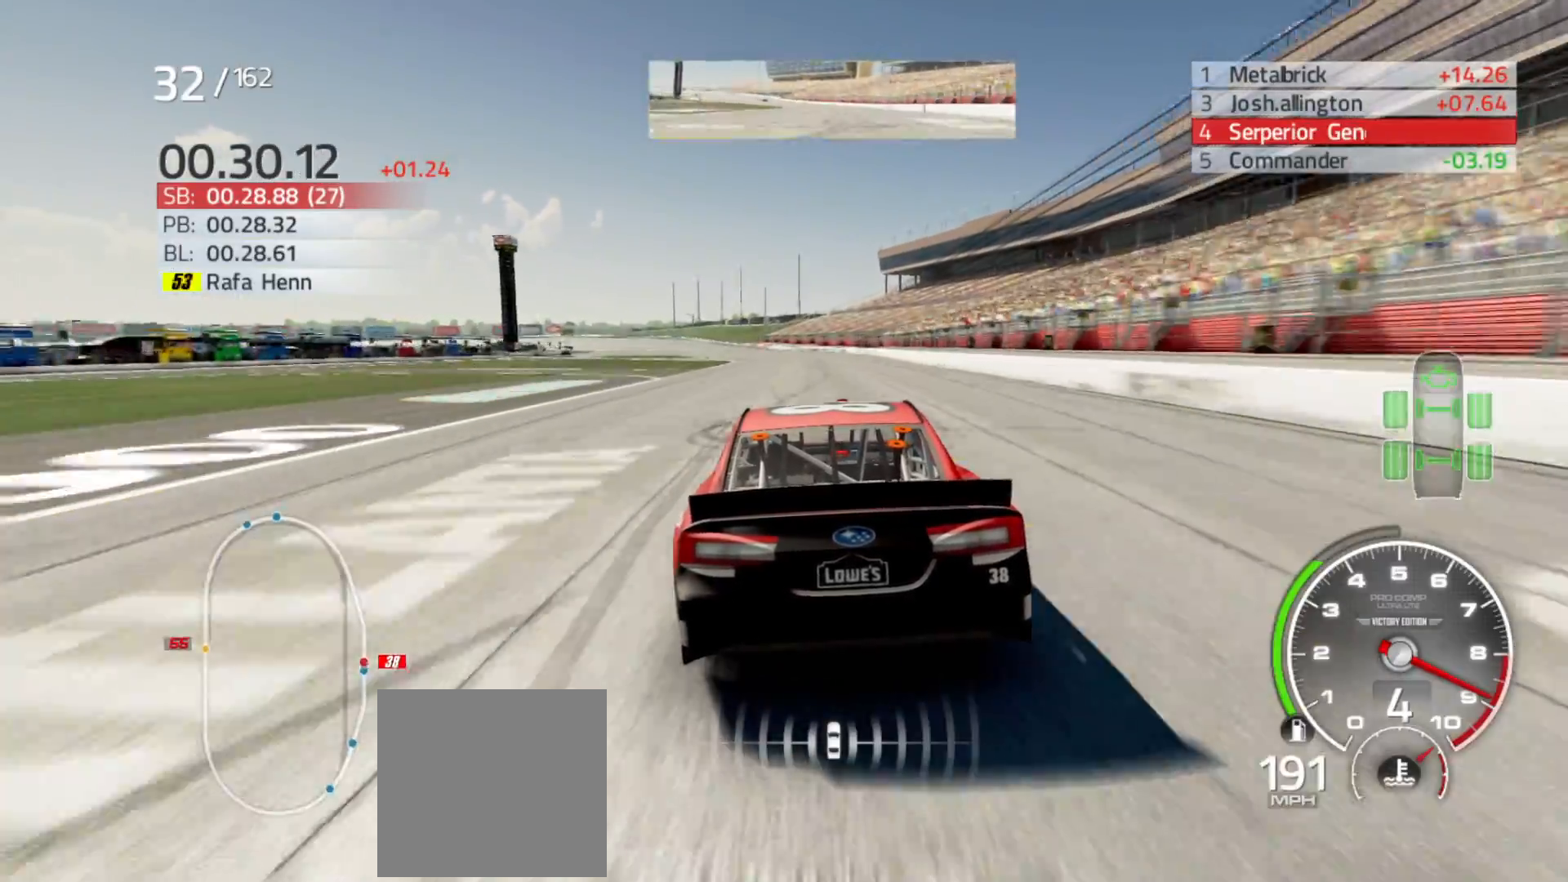
{"buttons": ["R2"], "left_stick": "left", "right_stick": "center", "events": [[100, "left_stick", "left"], [300, "left_stick", "center"], [450, "left_stick", "left"]]}
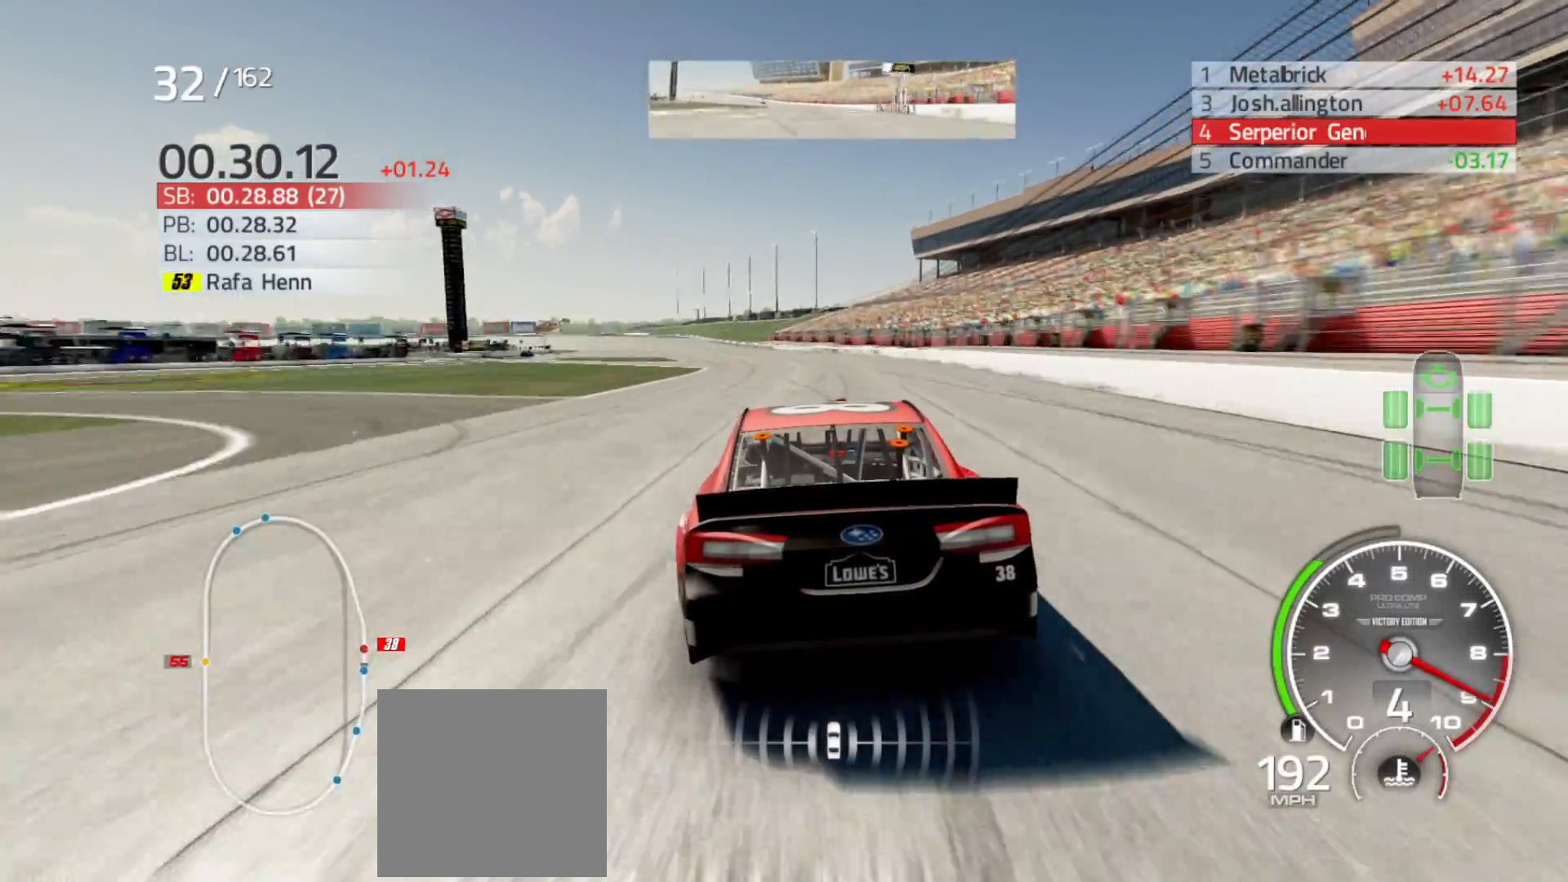
{"buttons": ["R2"], "left_stick": "center", "right_stick": "center", "events": [[217, "left_stick", "center"], [267, "left_stick", "left"], [500, "left_stick", "center"]]}
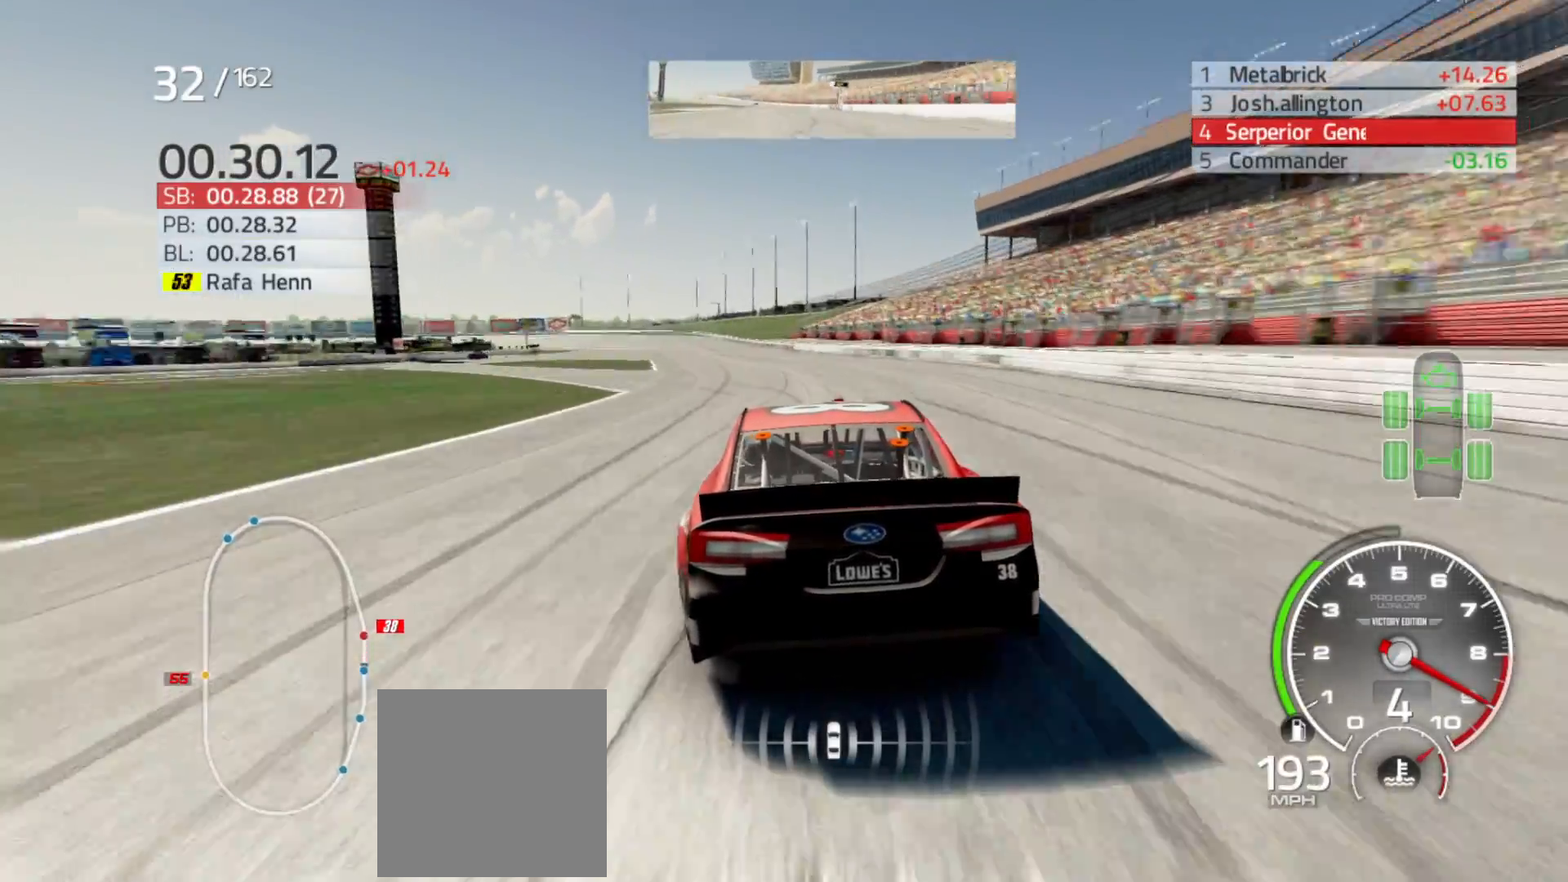
{"buttons": ["R2"], "left_stick": "left", "right_stick": "center", "events": [[183, "left_stick", "left"], [400, "left_stick", "center"], [483, "left_stick", "left"]]}
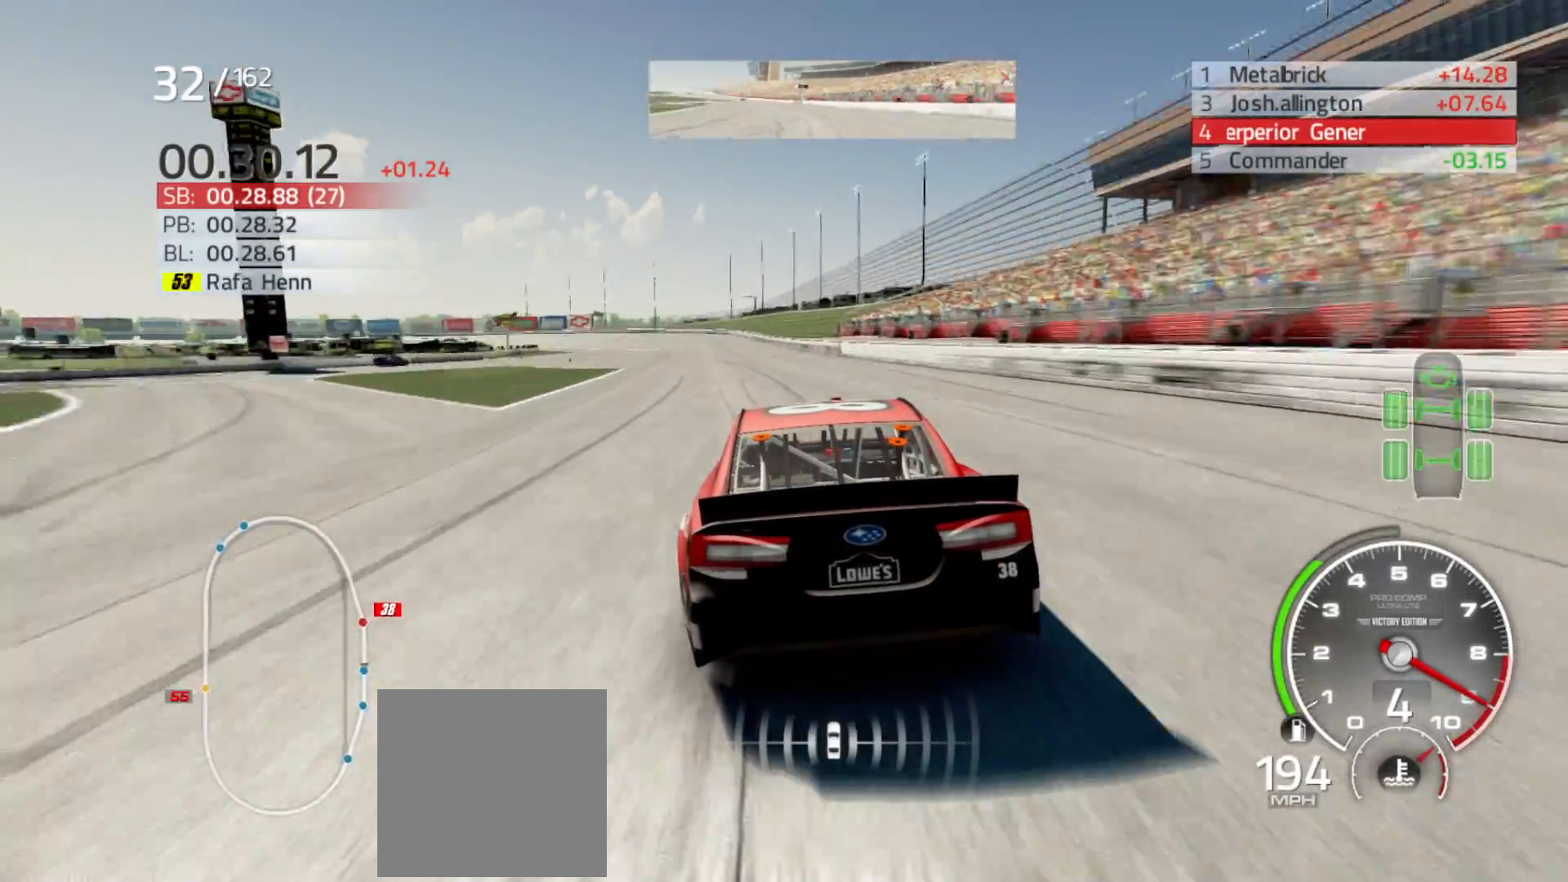
{"buttons": ["R2"], "left_stick": "left", "right_stick": "center", "events": [[200, "left_stick", "center"], [417, "left_stick", "left"]]}
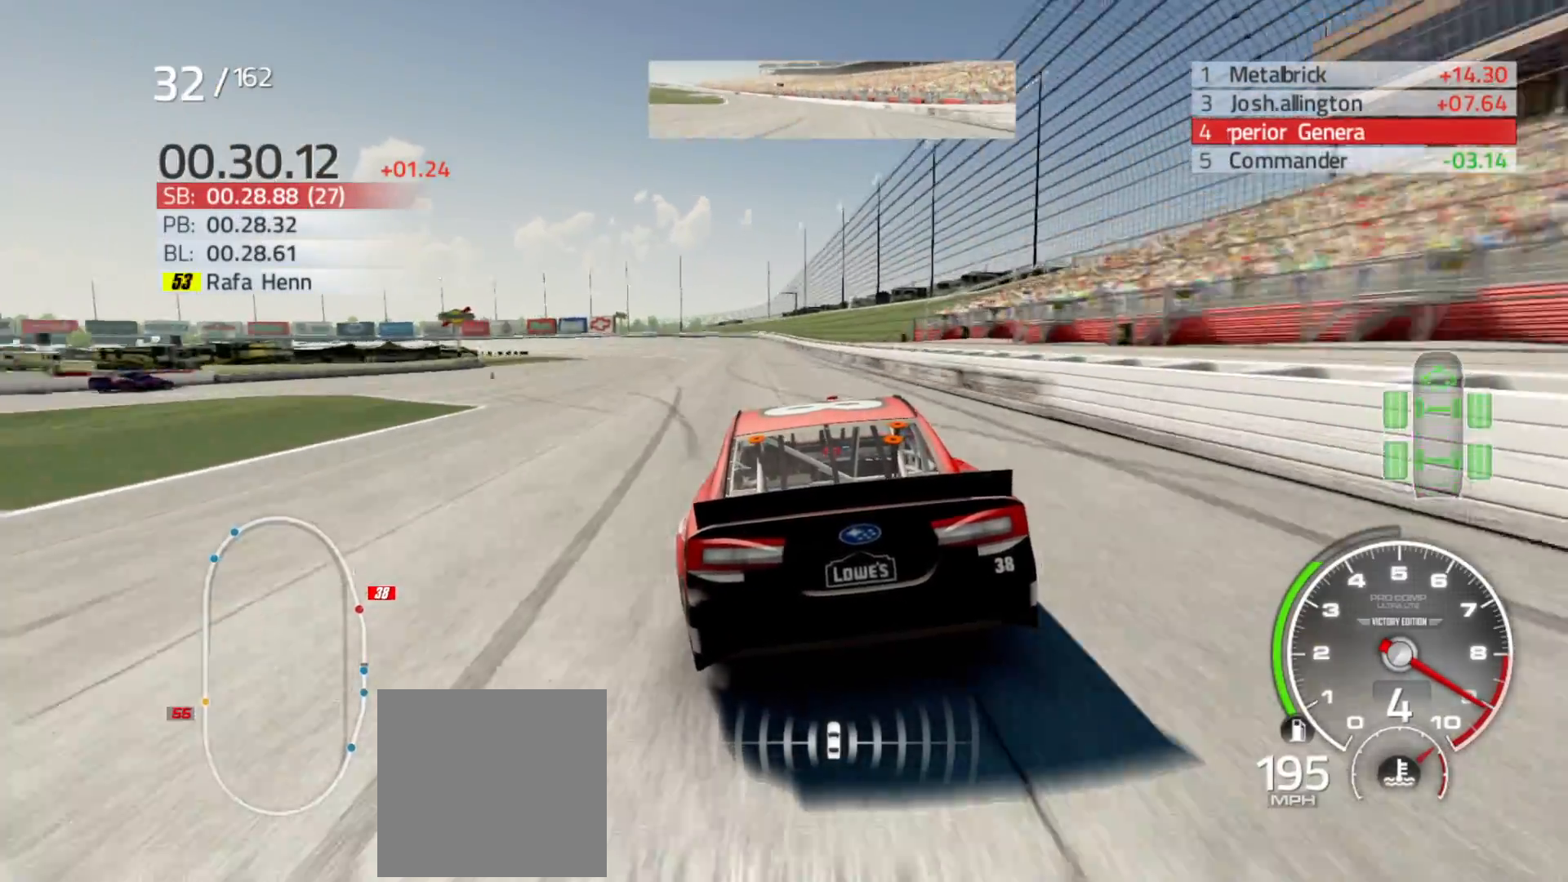
{"buttons": ["R2"], "left_stick": "left", "right_stick": "center", "events": [[83, "left_stick", "center"], [300, "left_stick", "left"]]}
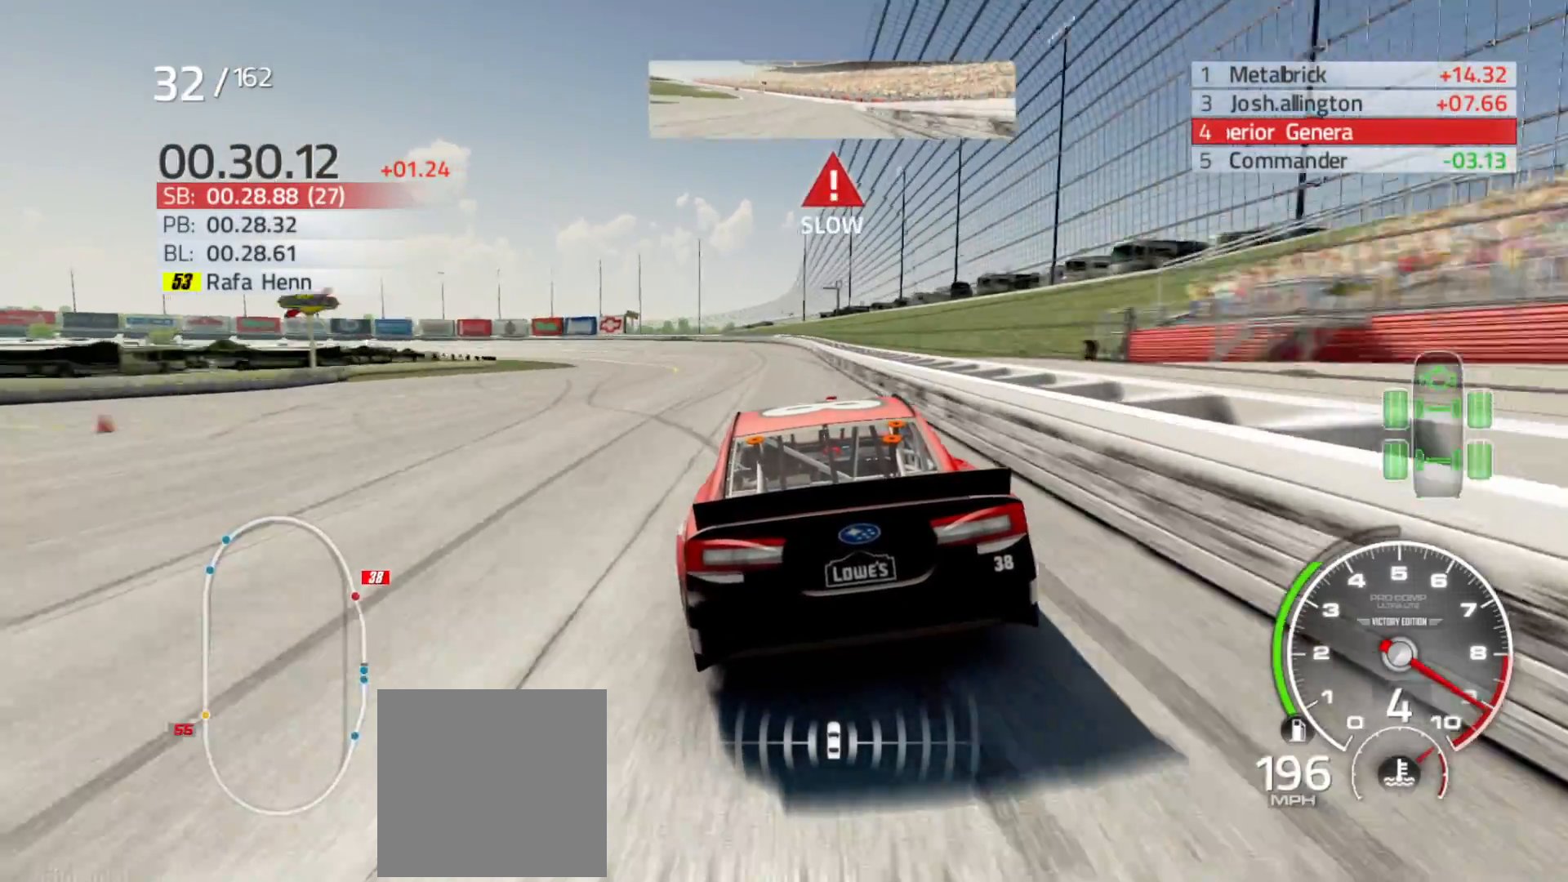
{"buttons": ["R2"], "left_stick": "left", "right_stick": "center", "events": [[33, "left_stick", "center"], [133, "left_stick", "left"]]}
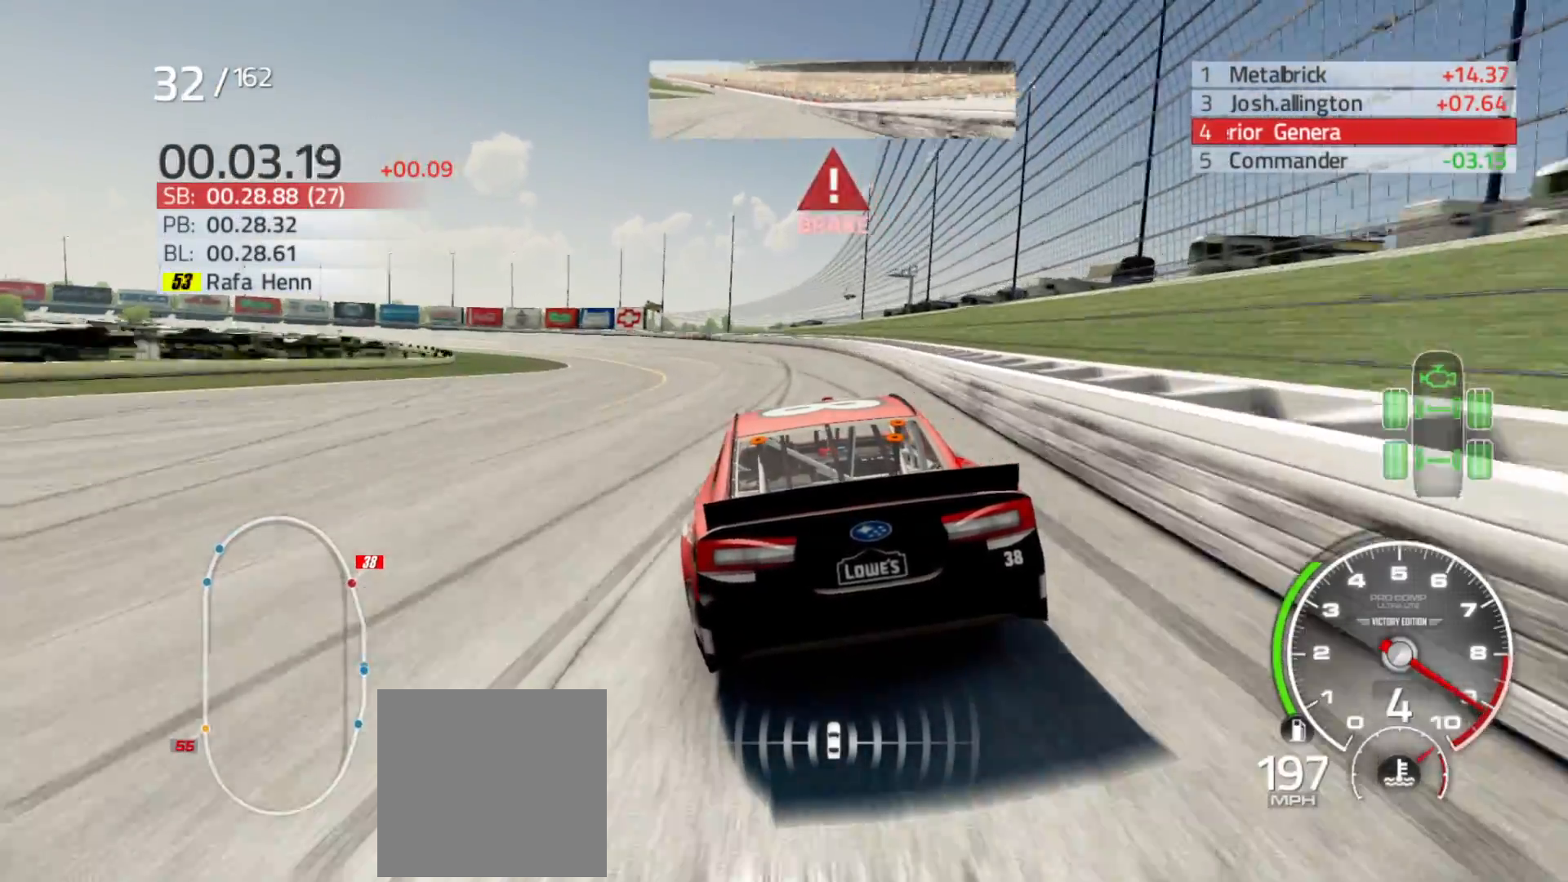
{"buttons": [], "left_stick": "left", "right_stick": "center", "events": [[483, "R2", "up"]]}
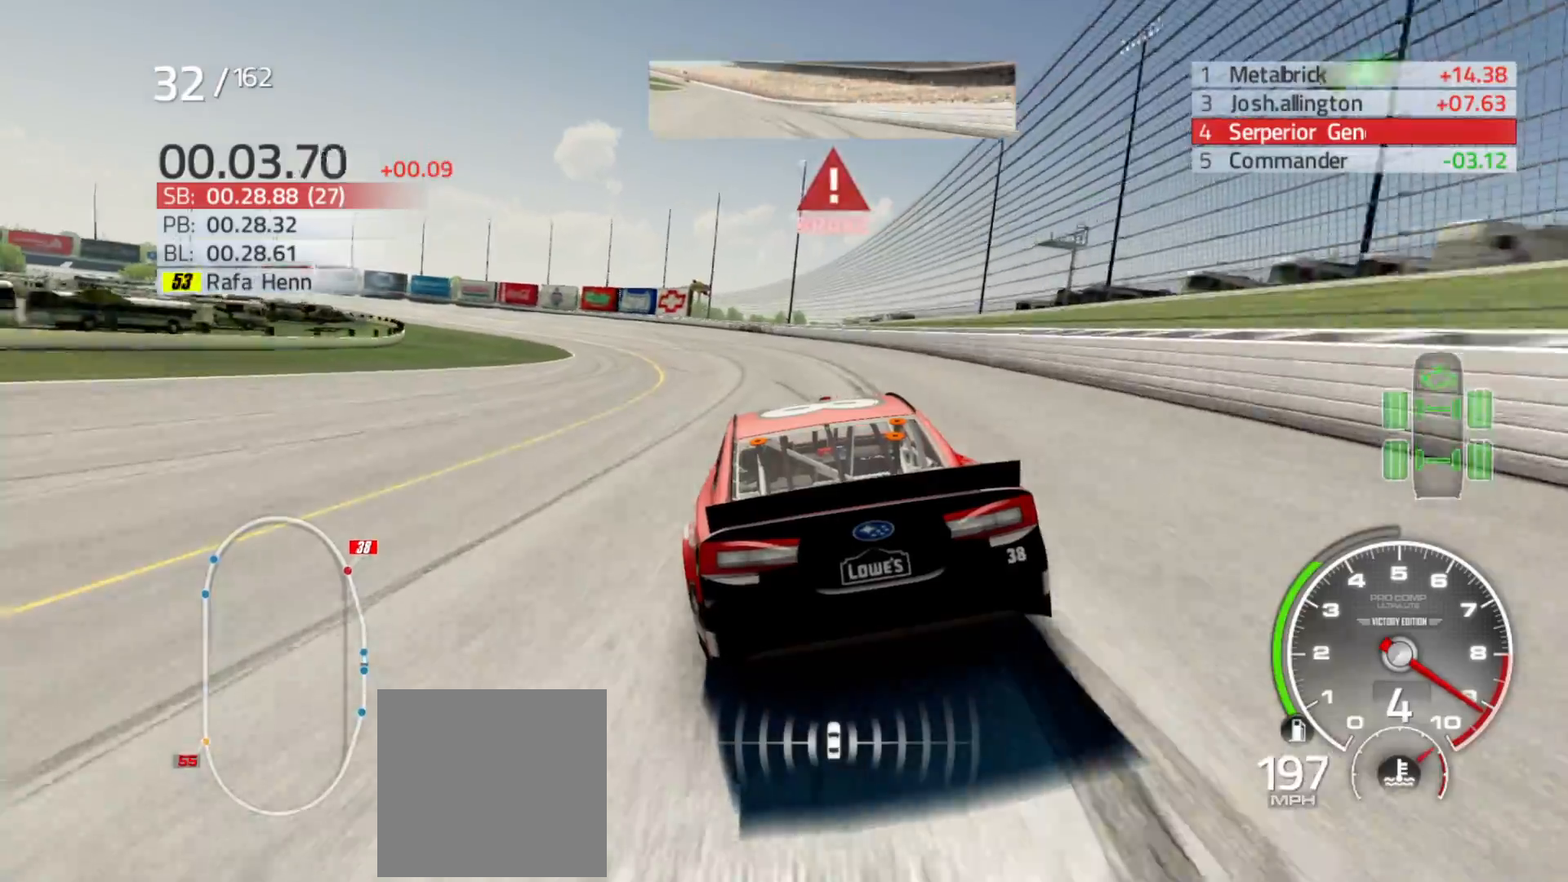
{"buttons": ["L2"], "left_stick": "left", "right_stick": "center", "events": [[133, "L2", "down"], [283, "L2", "up"], [433, "L2", "down"]]}
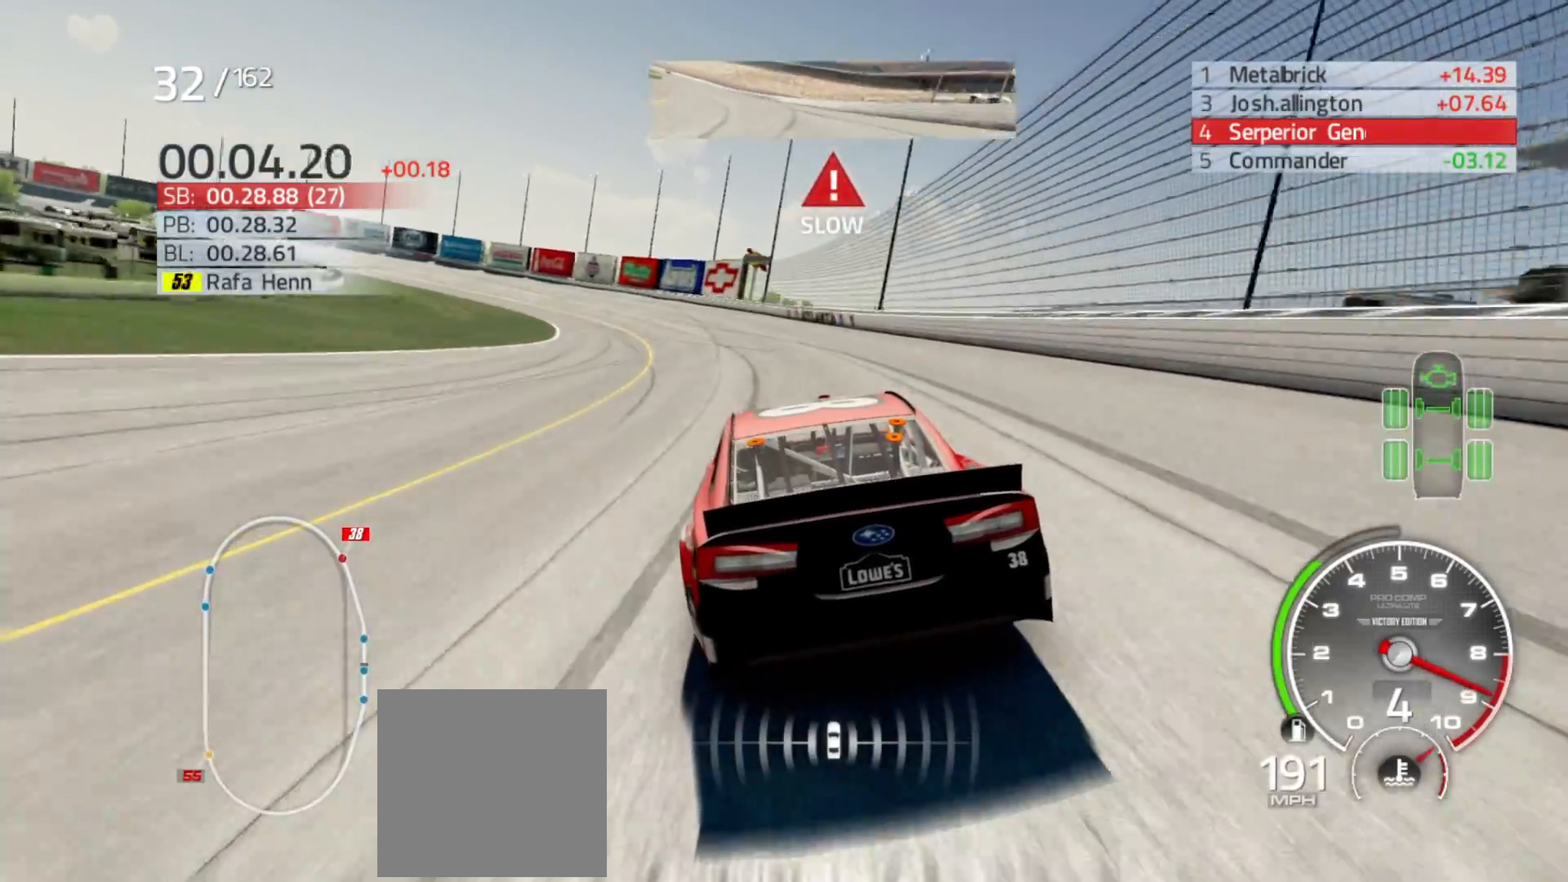
{"buttons": [], "left_stick": "left", "right_stick": "center", "events": [[83, "L2", "up"], [233, "L2", "down"], [417, "L2", "up"]]}
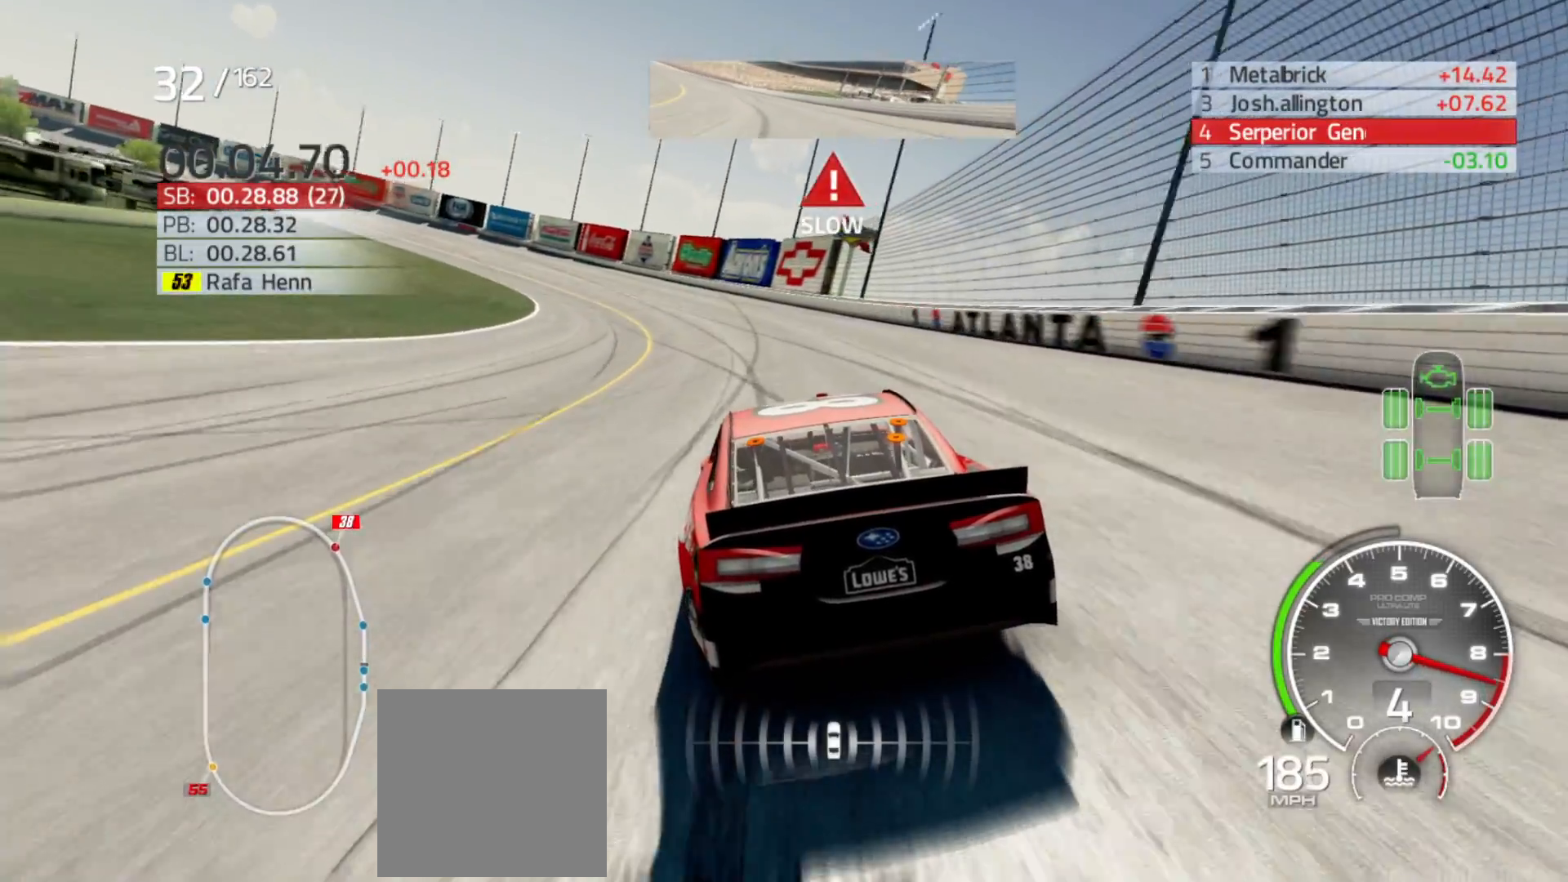
{"buttons": [], "left_stick": "left", "right_stick": "center", "events": []}
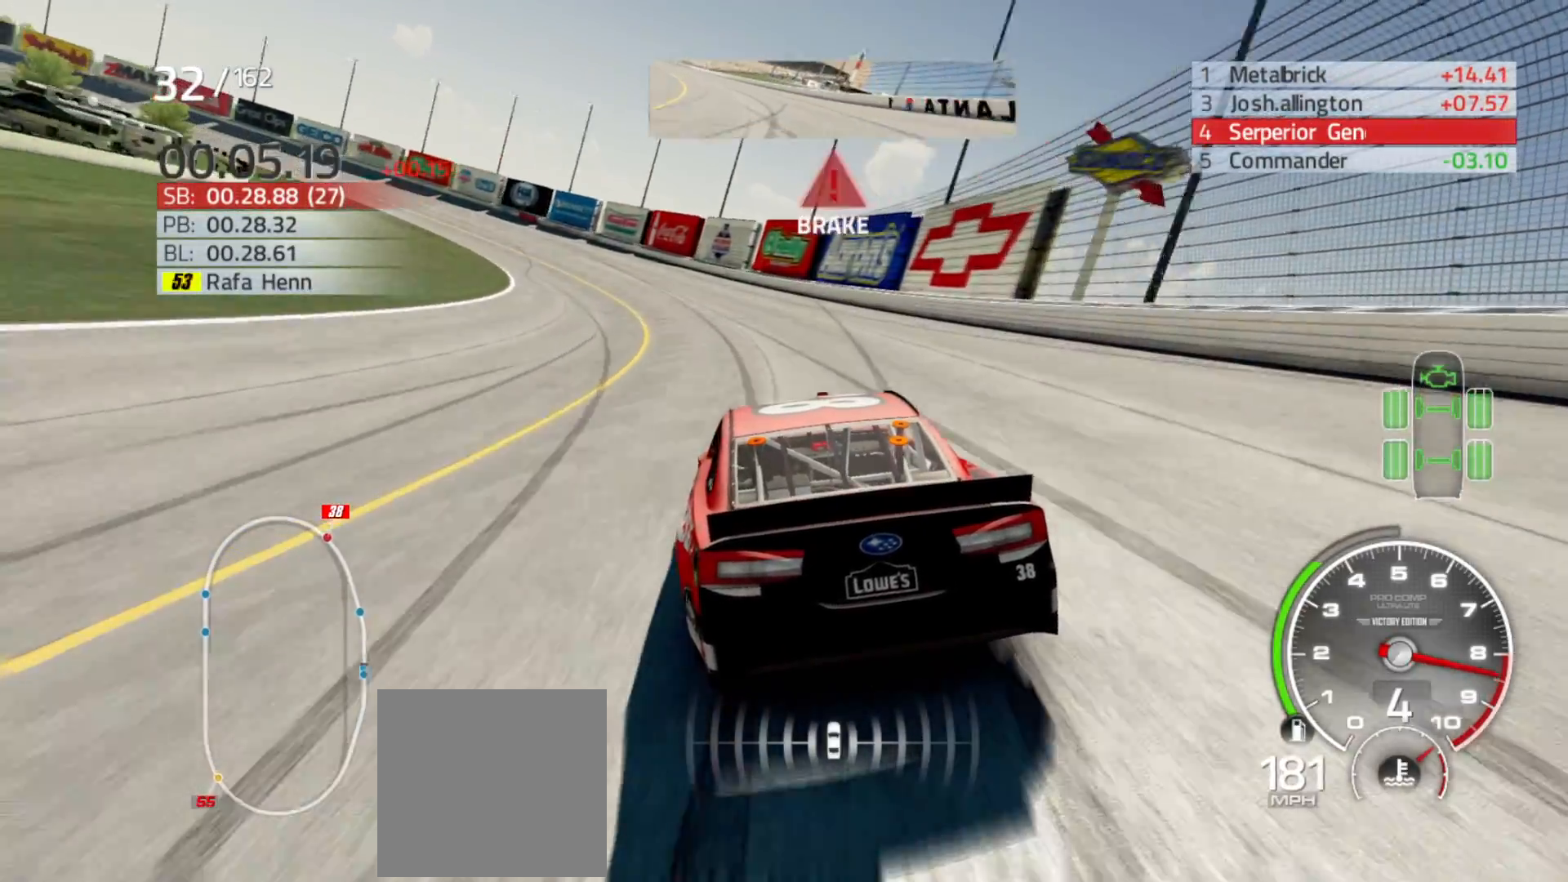
{"buttons": [], "left_stick": "left", "right_stick": "center", "events": [[117, "L2", "down"], [300, "L2", "up"]]}
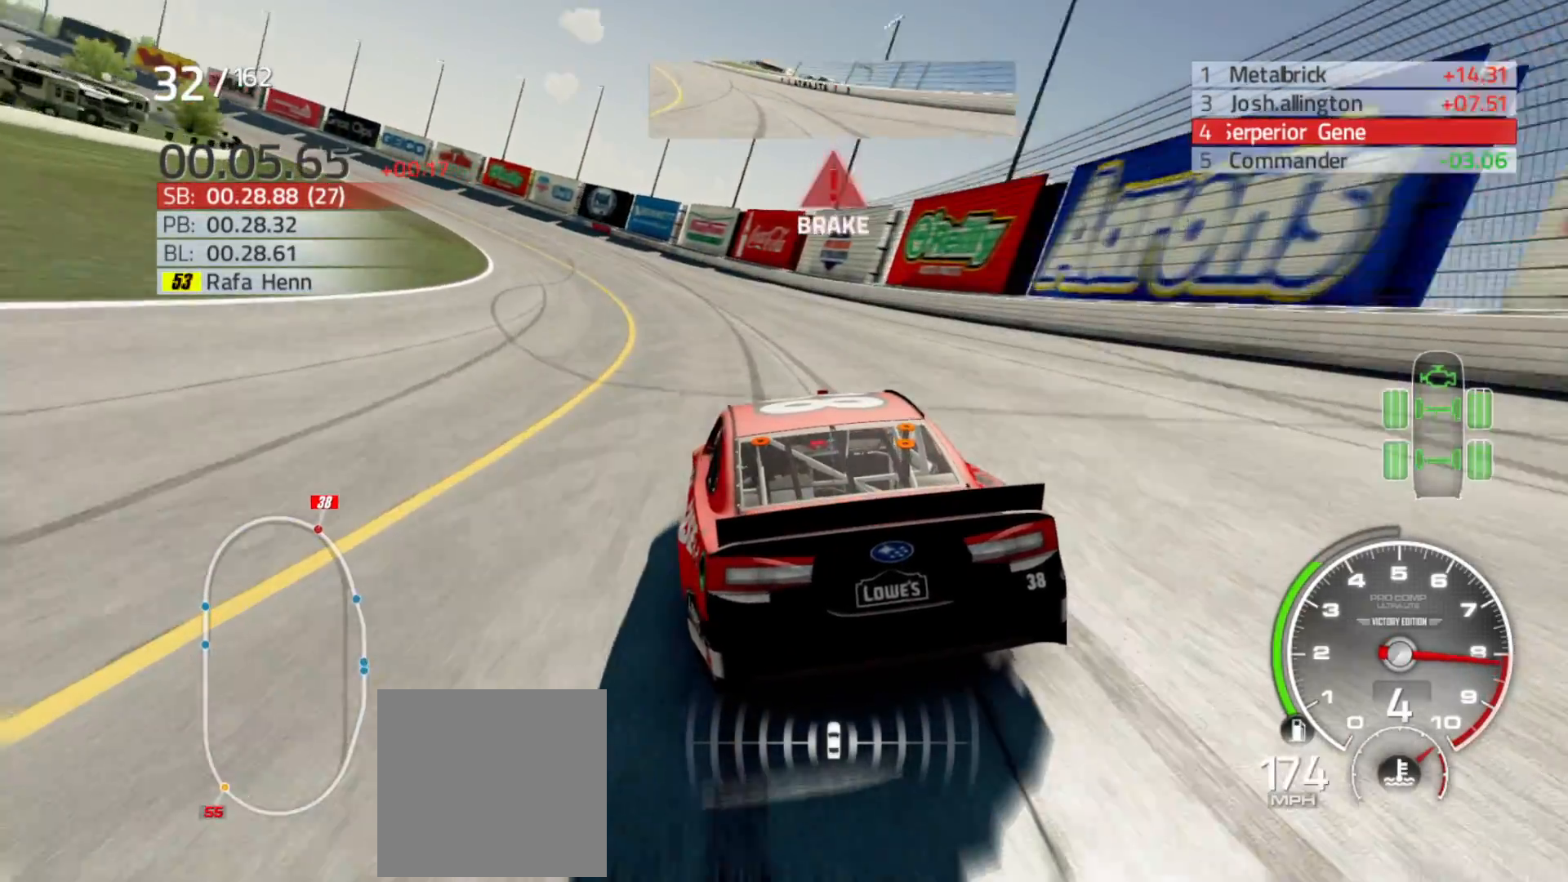
{"buttons": [], "left_stick": "left", "right_stick": "center", "events": []}
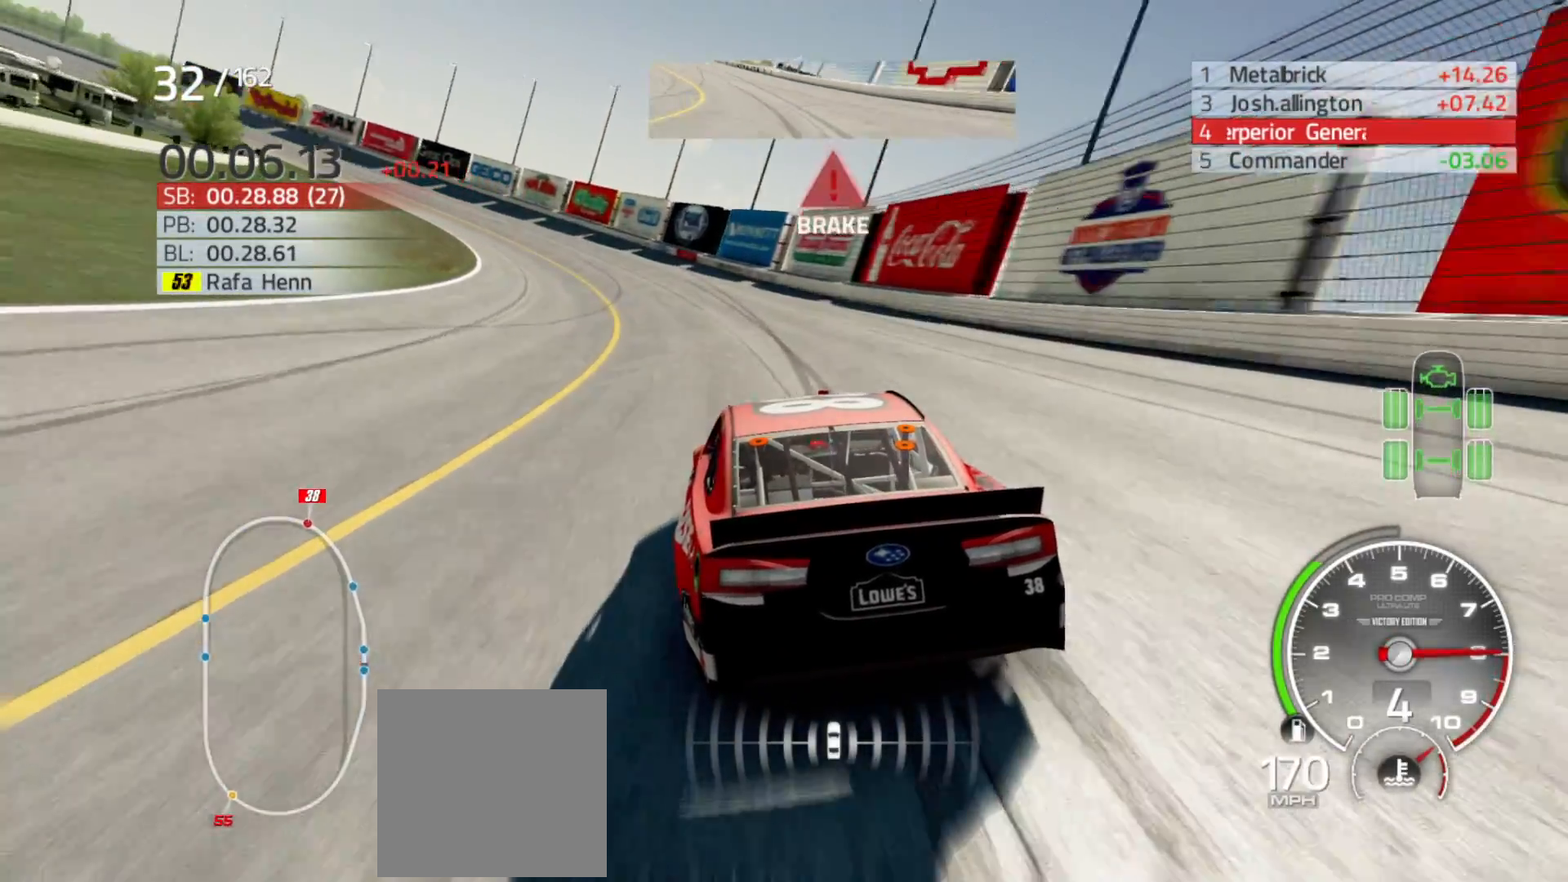
{"buttons": [], "left_stick": "left", "right_stick": "center", "events": []}
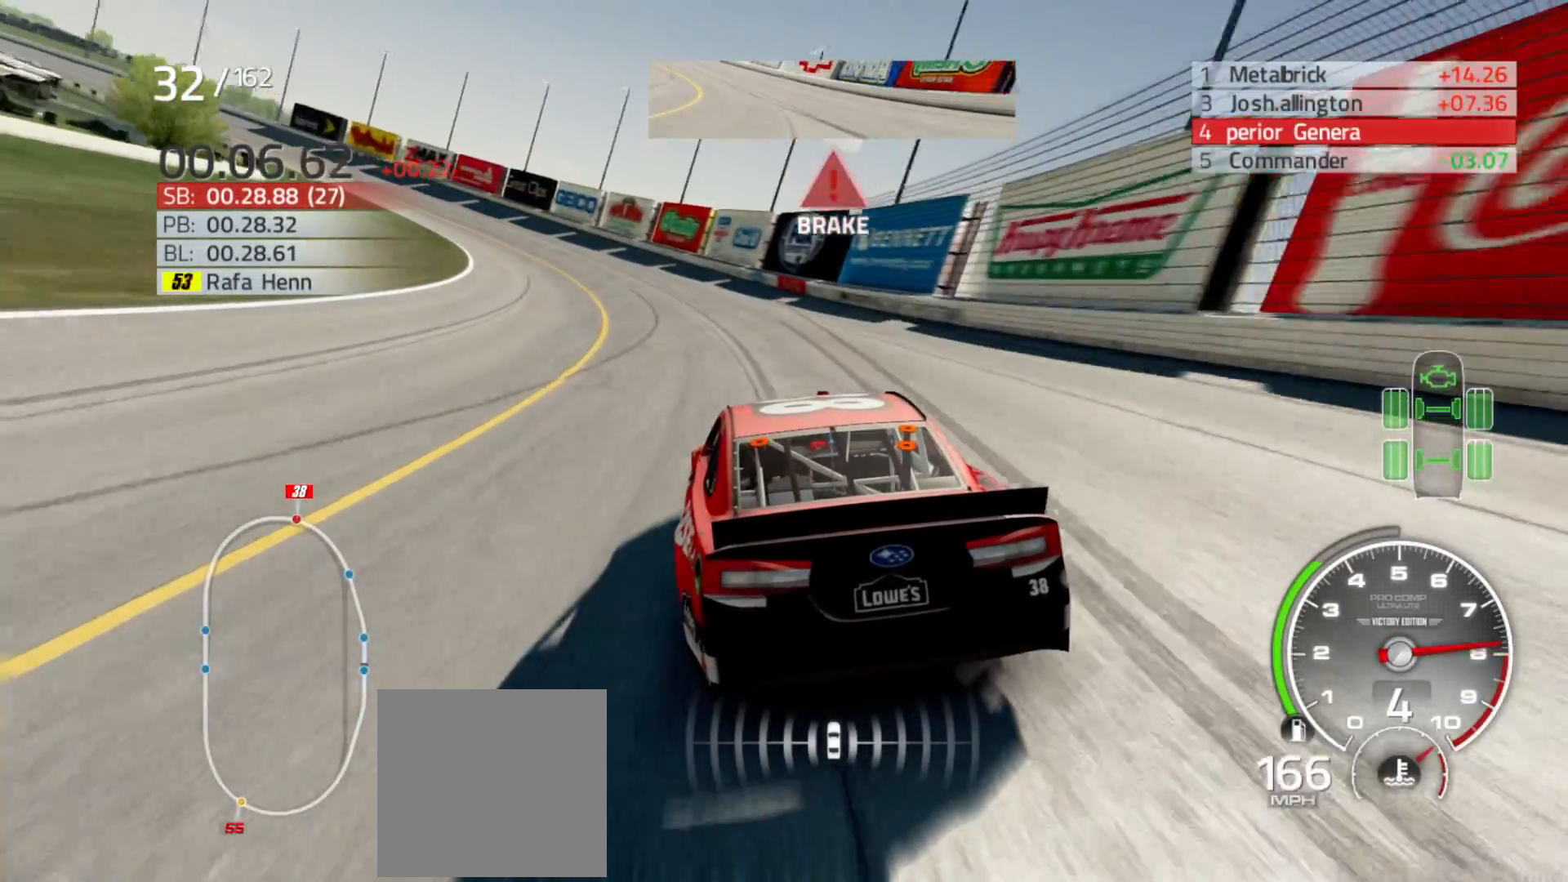
{"buttons": ["R2"], "left_stick": "left", "right_stick": "center", "events": [[33, "R2", "down"]]}
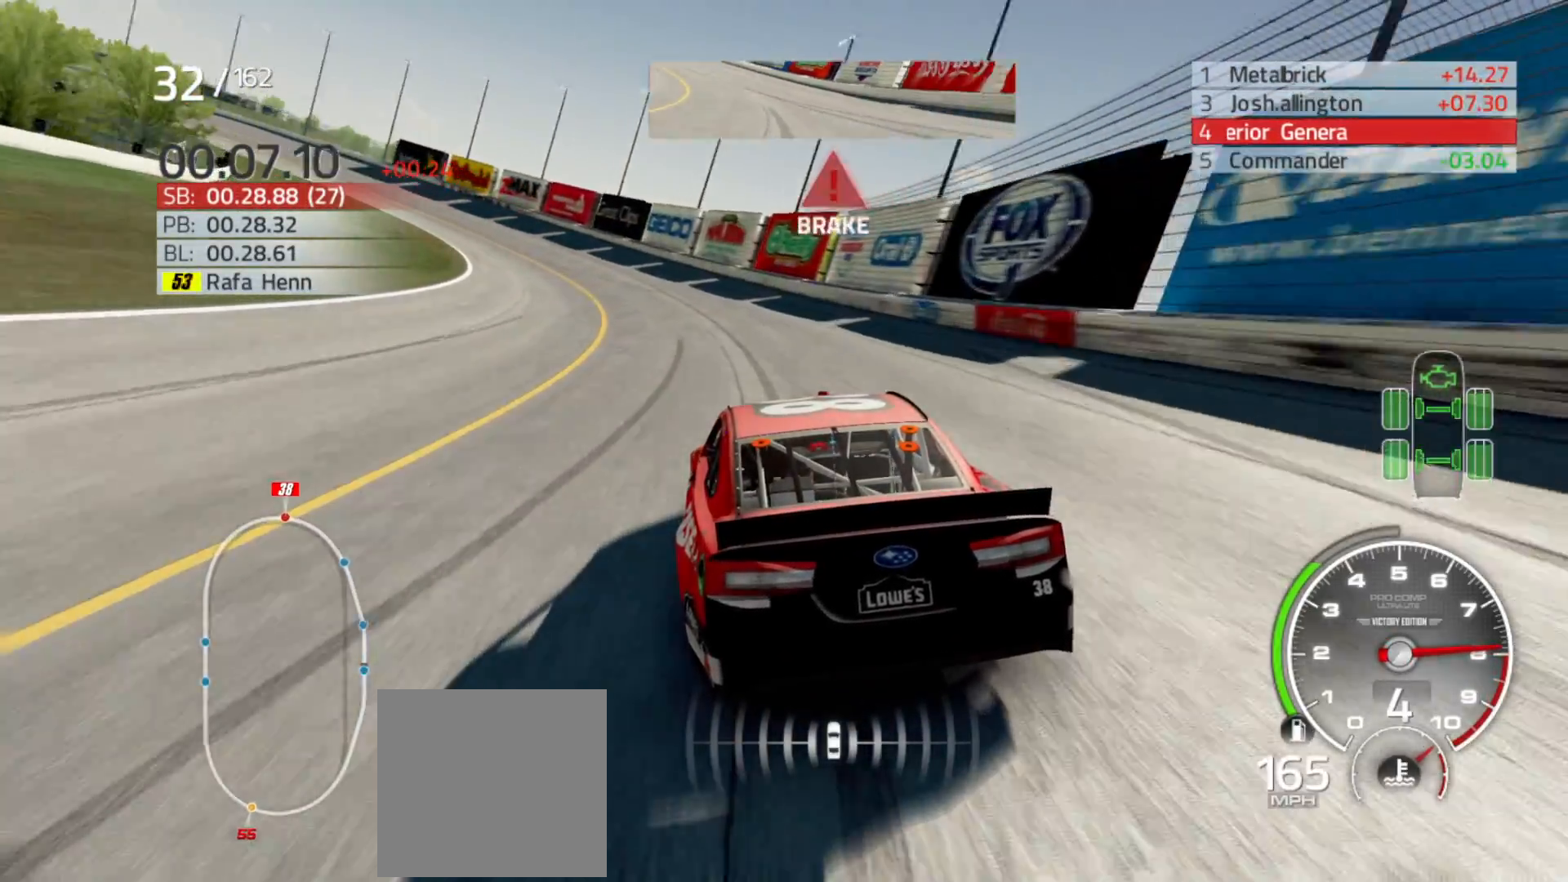
{"buttons": ["R2"], "left_stick": "left", "right_stick": "center", "events": []}
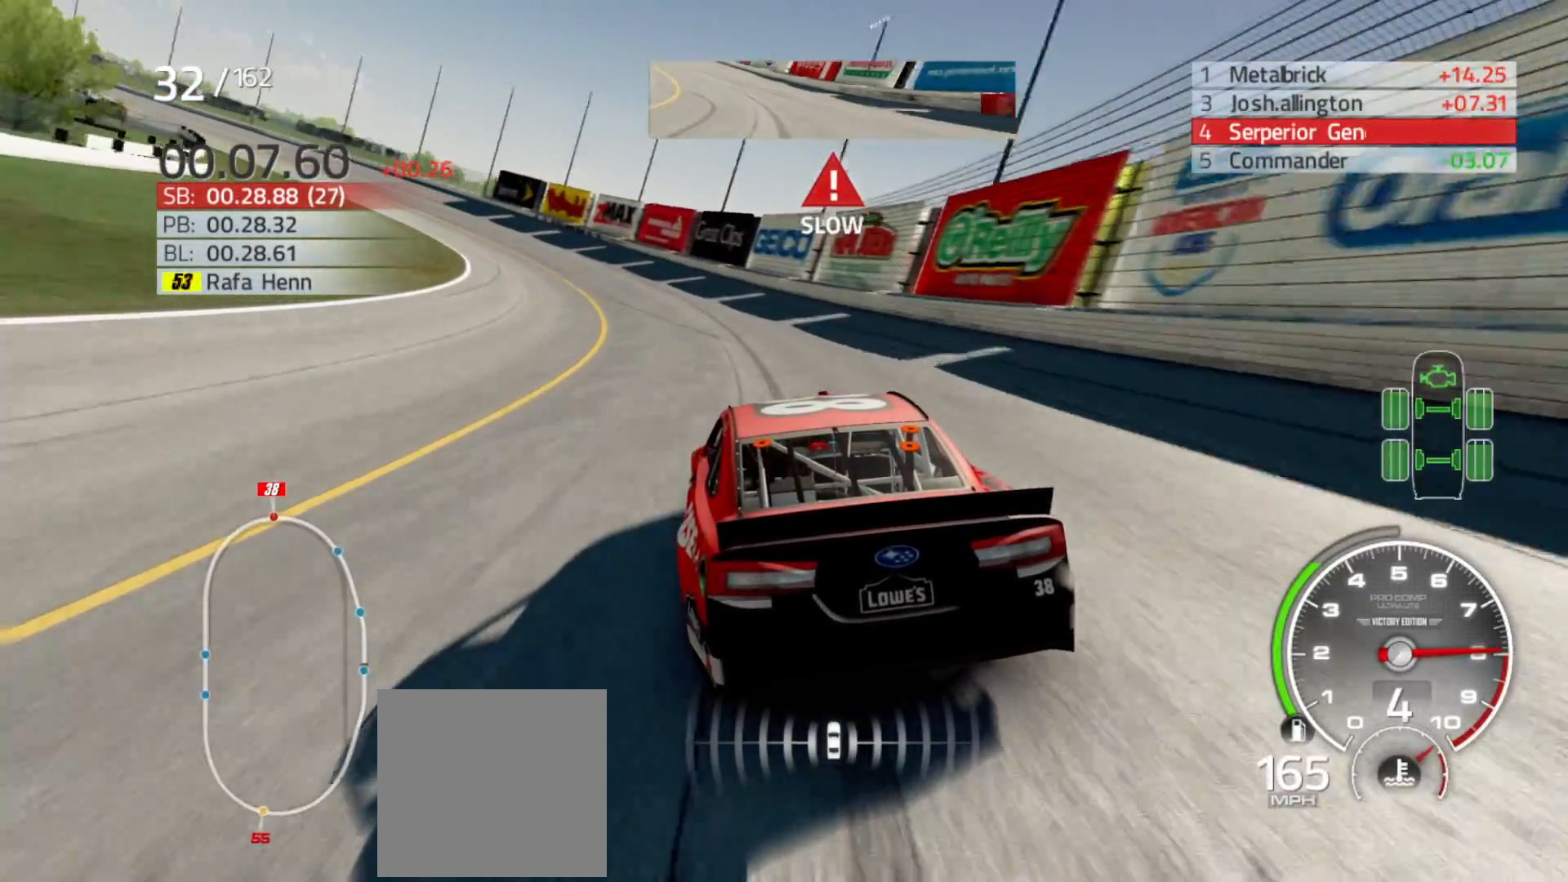
{"buttons": ["R2"], "left_stick": "left", "right_stick": "center", "events": []}
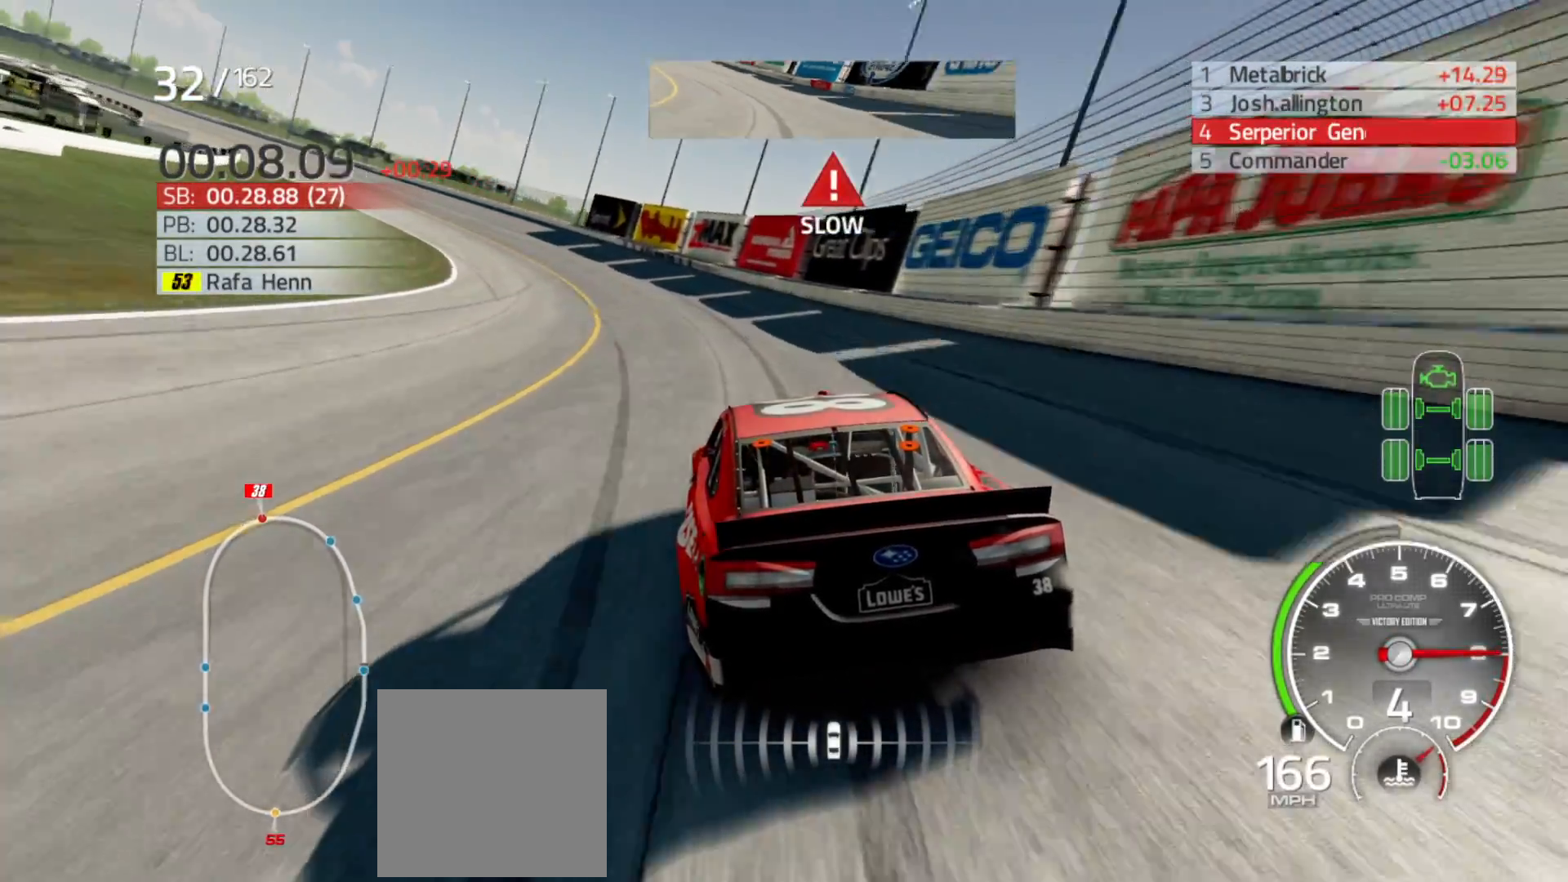
{"buttons": ["R2"], "left_stick": "left", "right_stick": "center", "events": []}
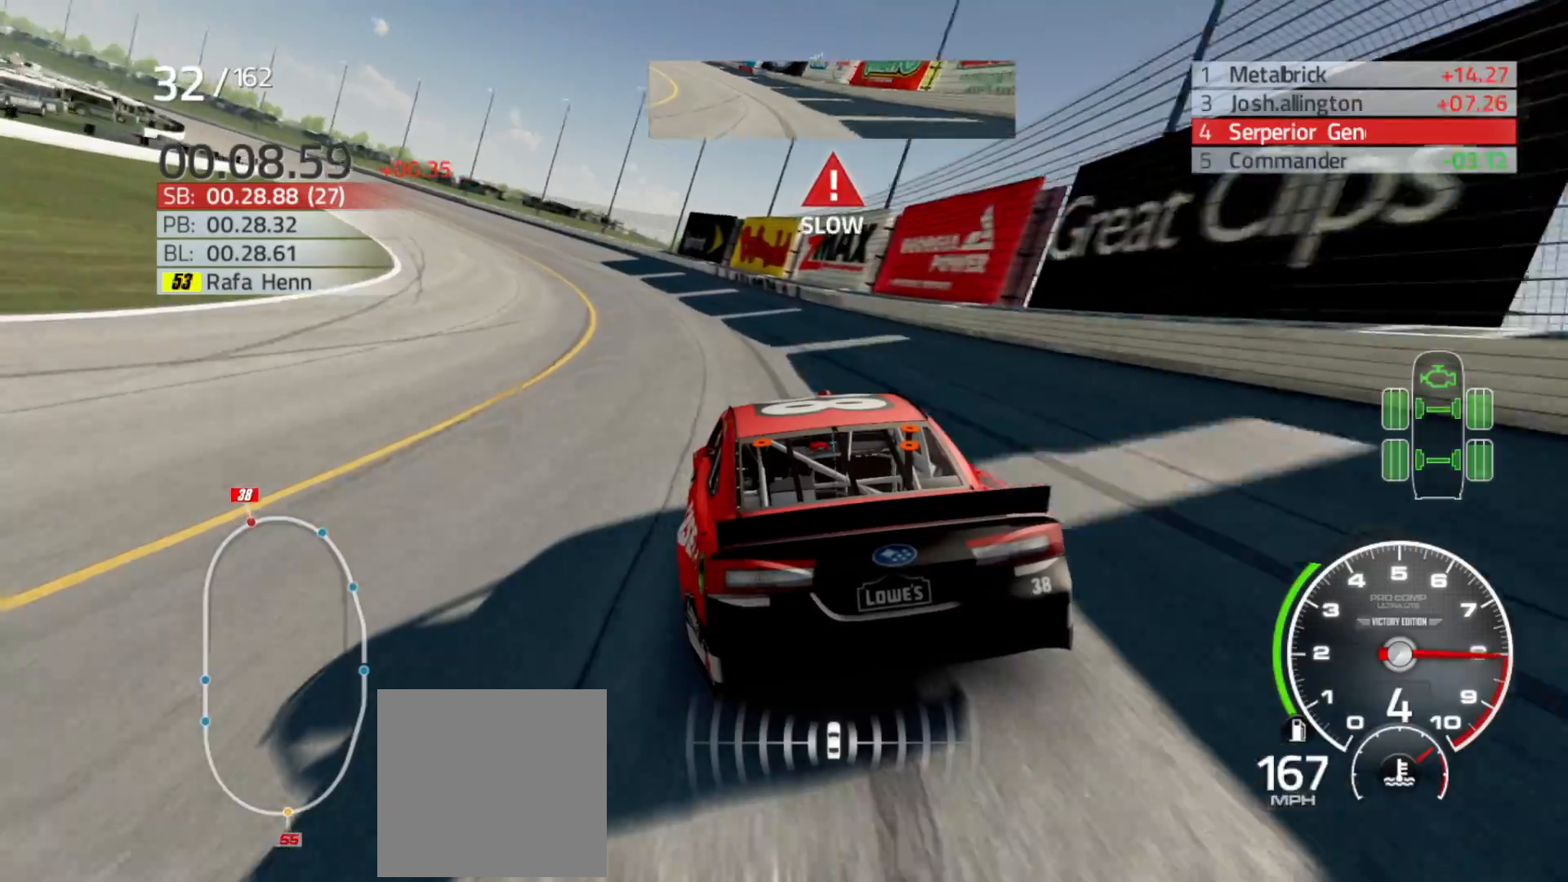
{"buttons": ["R2"], "left_stick": "left", "right_stick": "center", "events": [[150, "R2", "up"], [317, "R2", "down"]]}
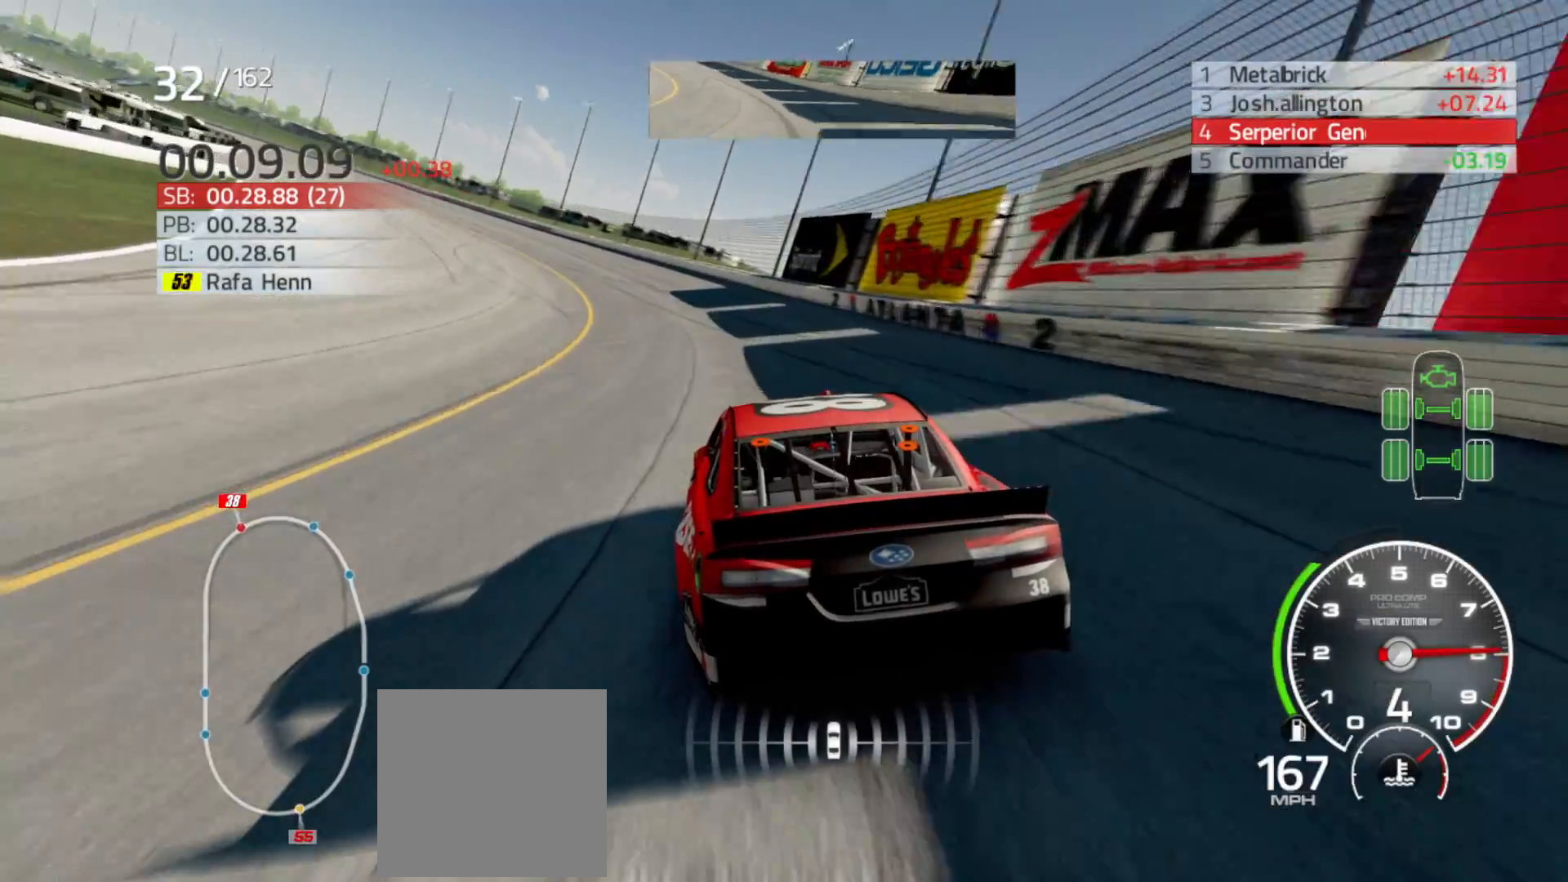
{"buttons": ["R2"], "left_stick": "left", "right_stick": "center", "events": []}
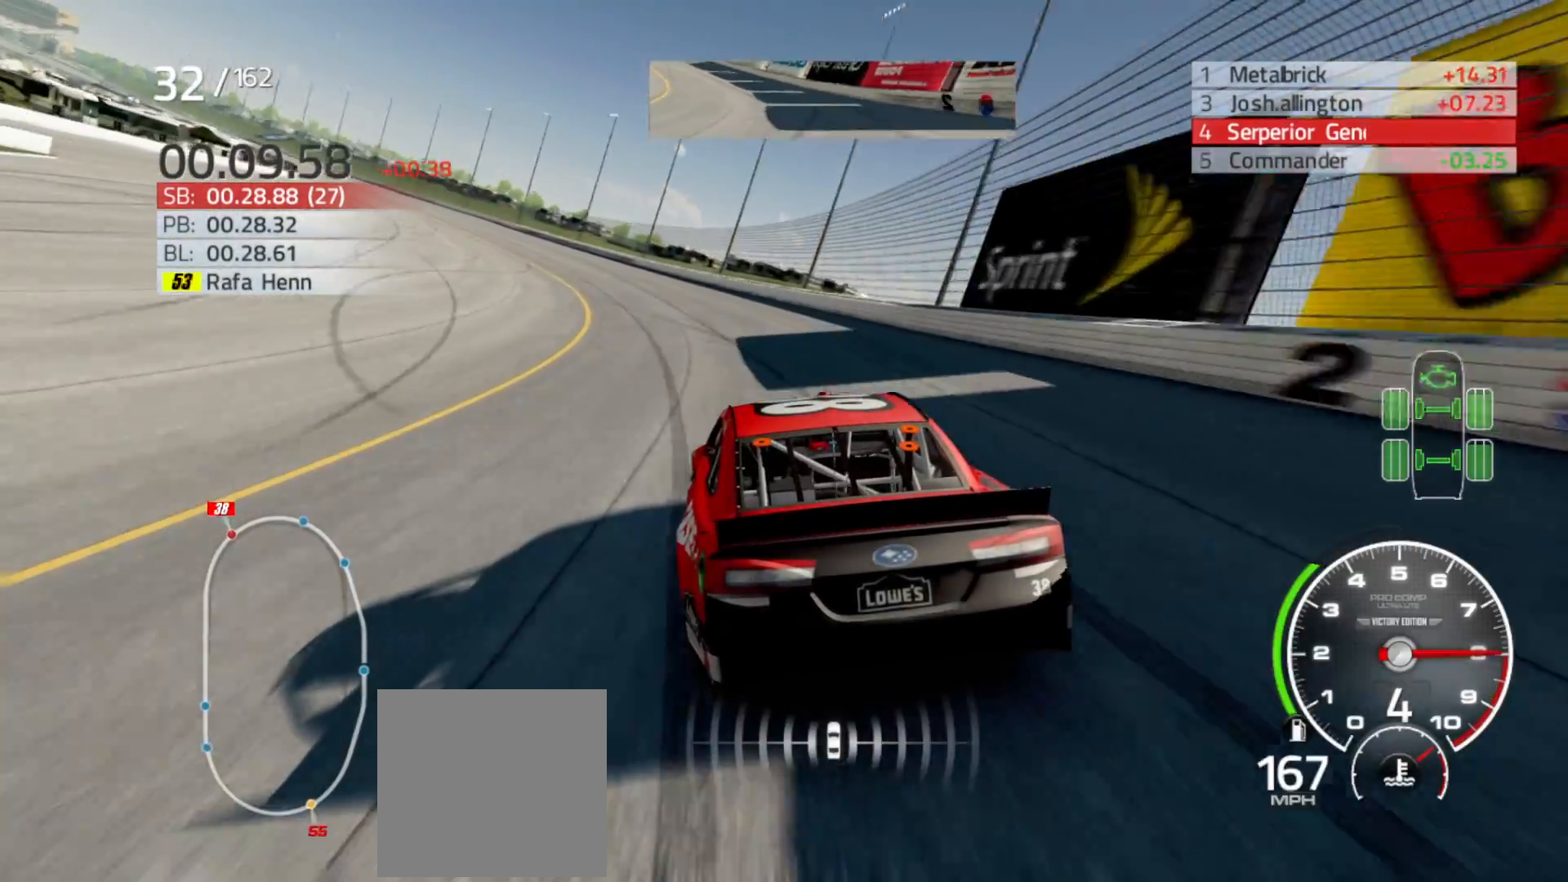
{"buttons": ["R2"], "left_stick": "left", "right_stick": "center", "events": []}
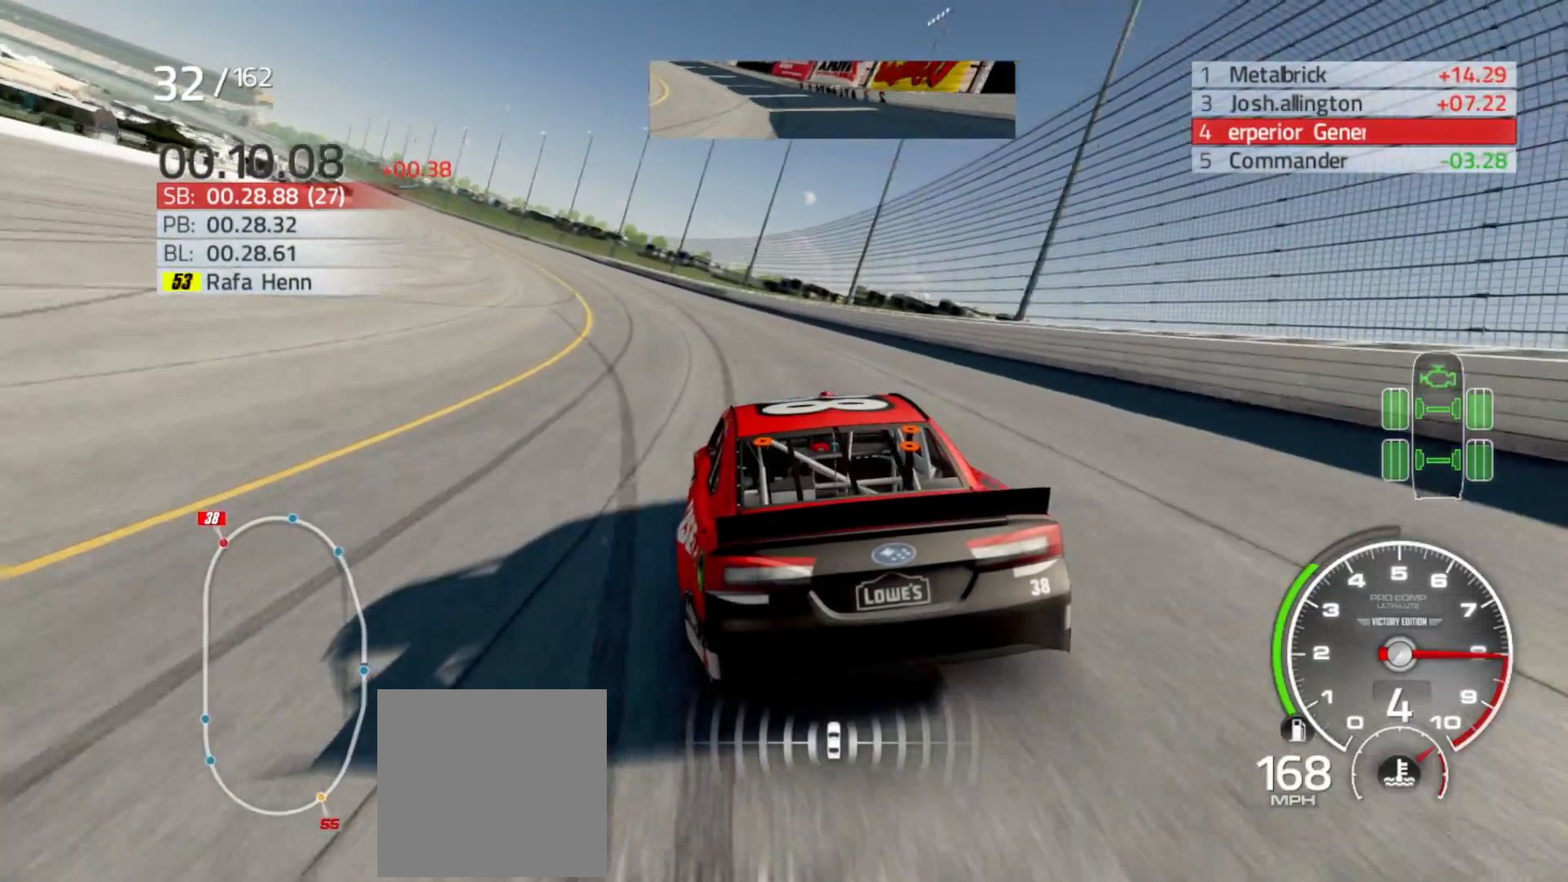
{"buttons": ["R2"], "left_stick": "left", "right_stick": "center", "events": []}
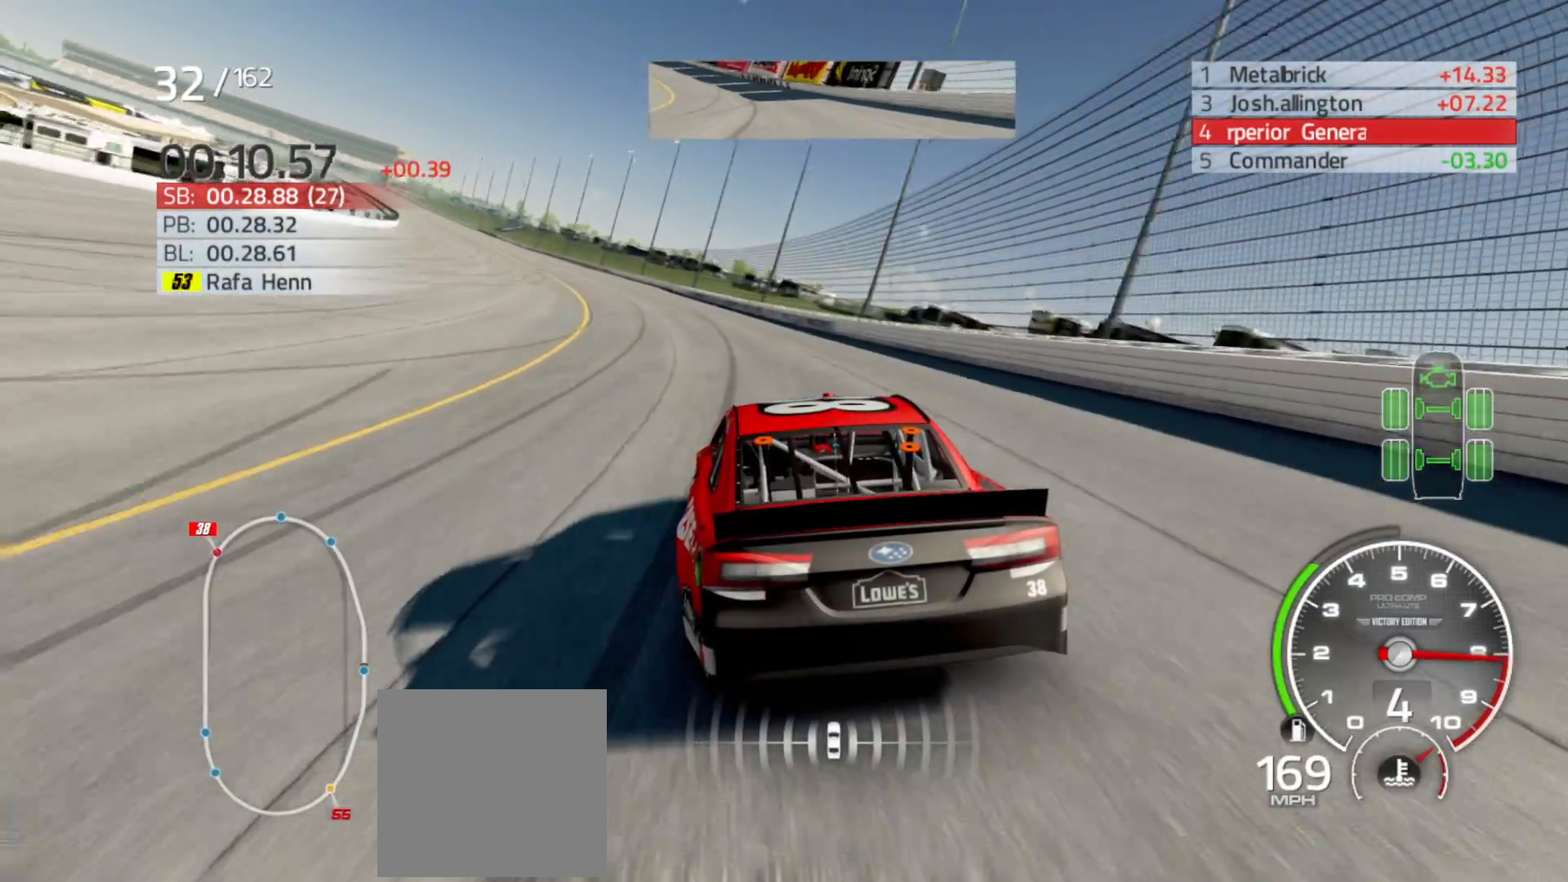
{"buttons": ["R2"], "left_stick": "left", "right_stick": "center", "events": []}
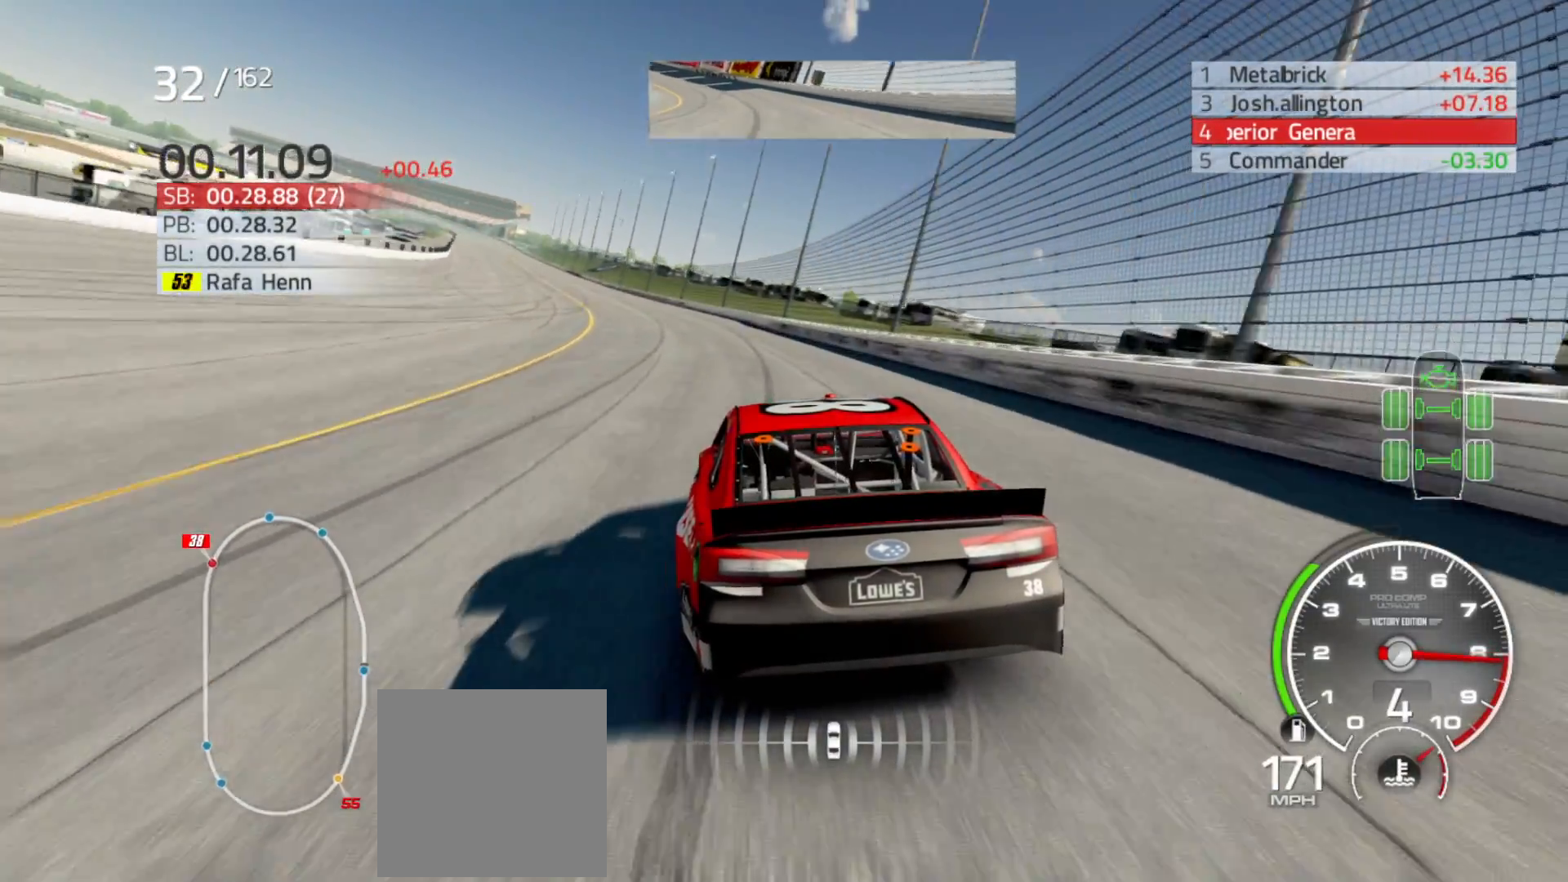
{"buttons": ["R2"], "left_stick": "left", "right_stick": "center", "events": []}
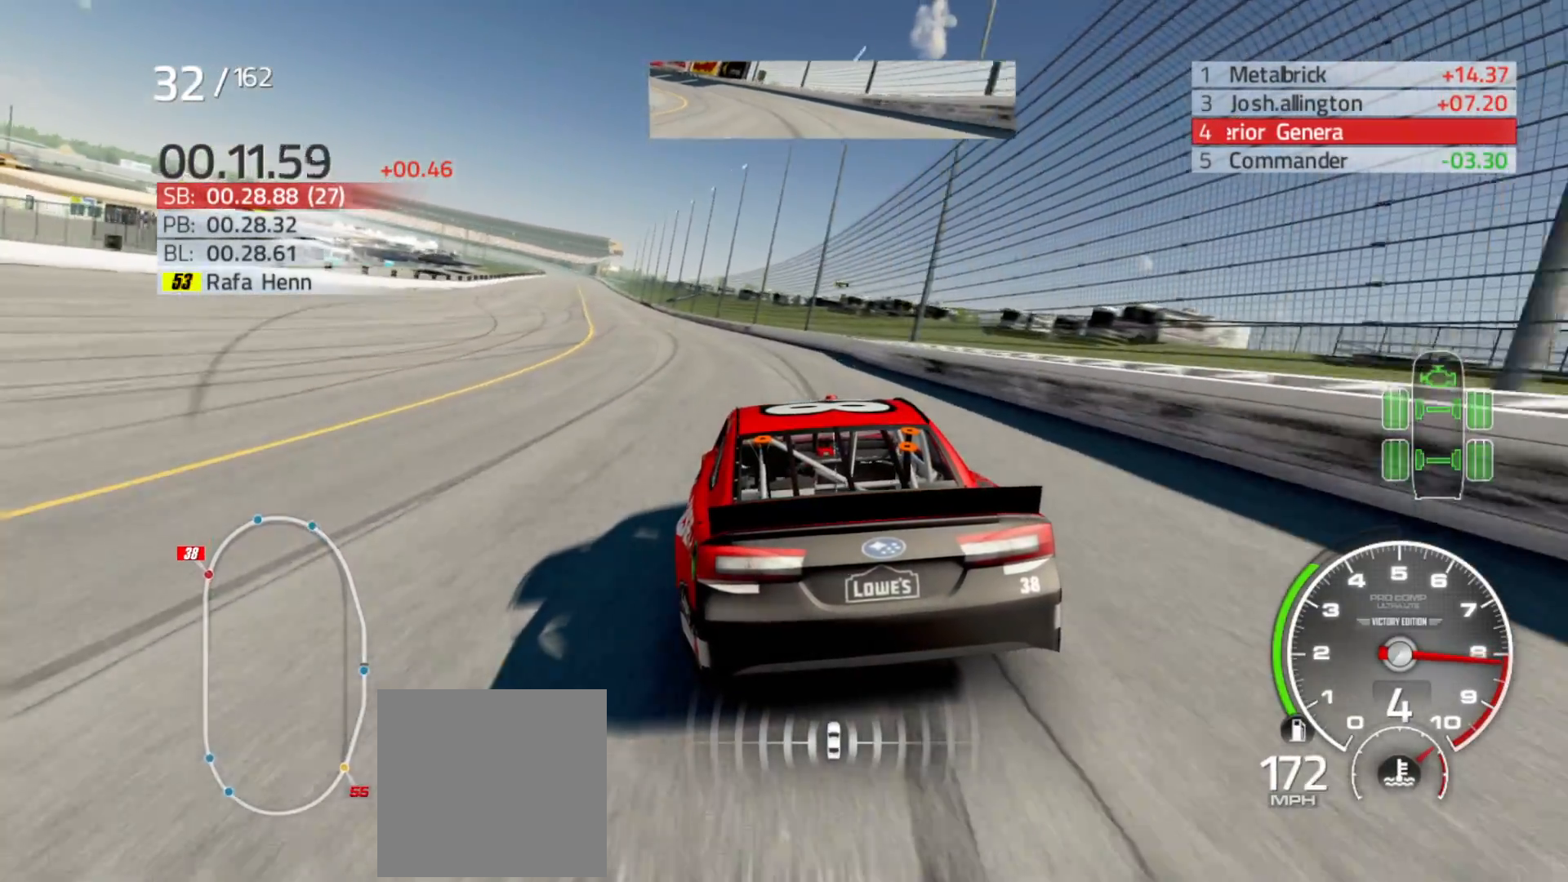
{"buttons": ["R2"], "left_stick": "left", "right_stick": "center", "events": []}
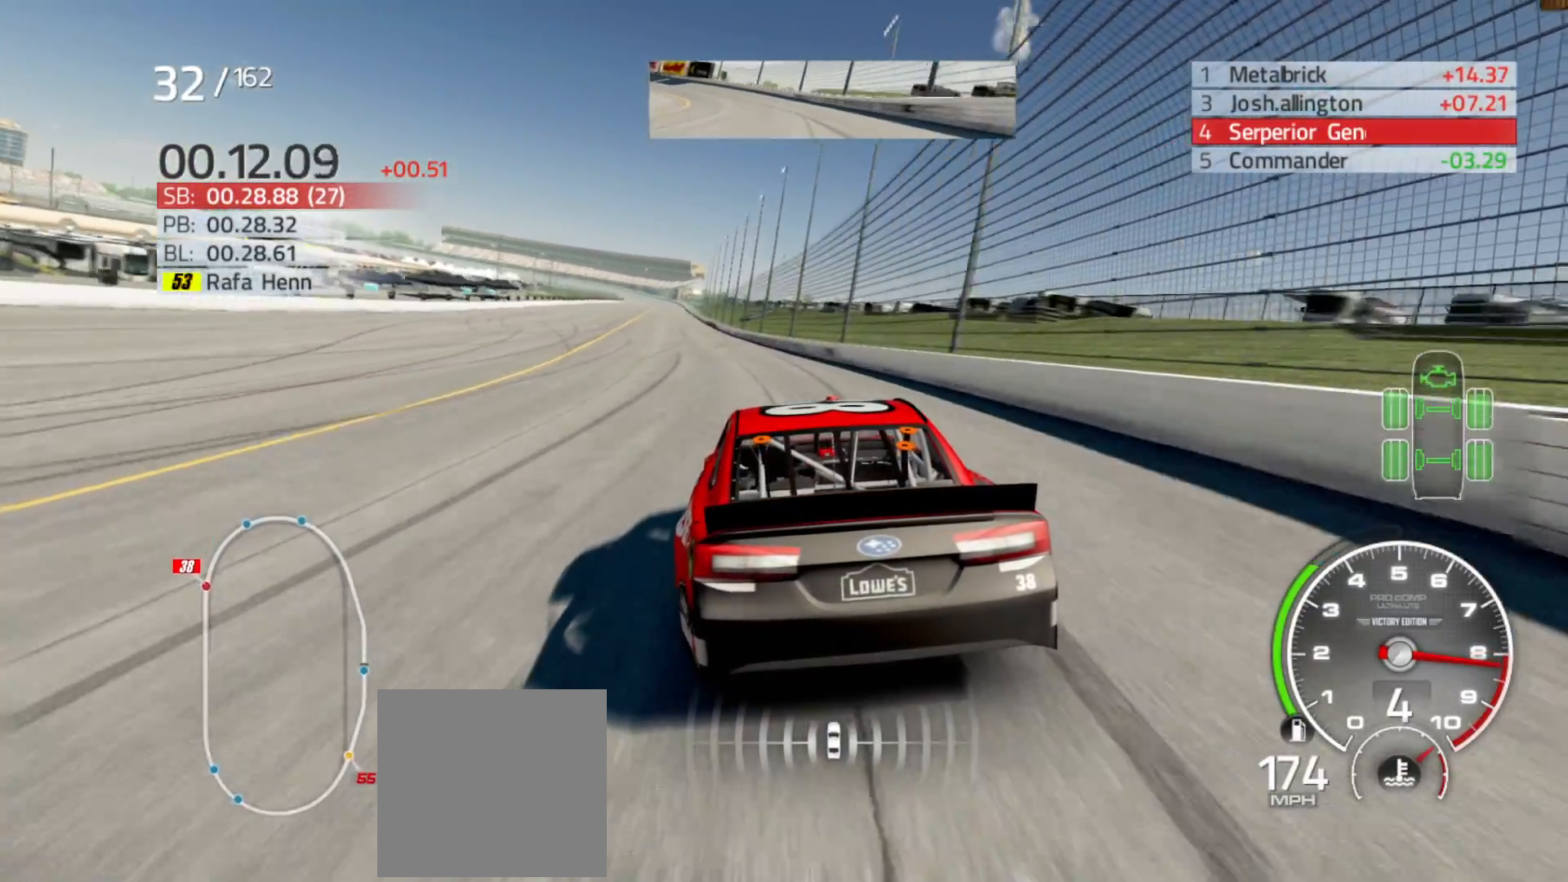
{"buttons": ["R2"], "left_stick": "left", "right_stick": "center", "events": [[267, "left_stick", "center"], [383, "left_stick", "left"]]}